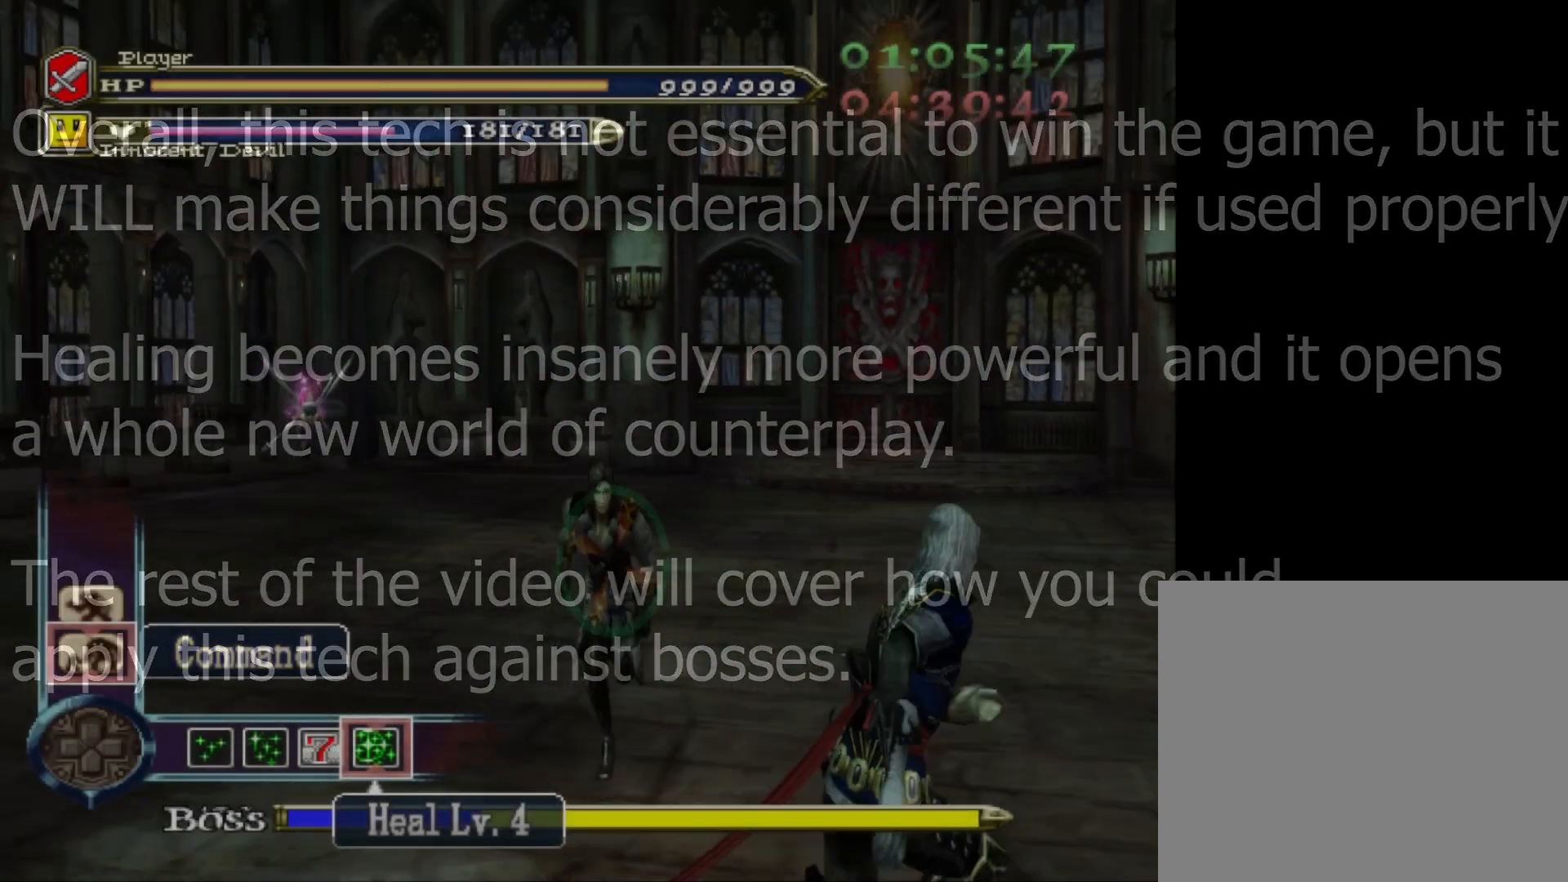
Gameplay with a controller (PlayStation layout); each line is a JSON object with the inputs held at the frame after it. "events" lists button and stick changes between this image and that frame as [ms after this image, input, new state], when the widget could be followed in between. Not read: L3 R3.
{"buttons": [], "left_stick": "right", "right_stick": "center", "events": [[160, "left_stick", "right"], [320, "CROSS", "down"], [320, "R1", "down"], [480, "CROSS", "up"], [480, "R1", "up"]]}
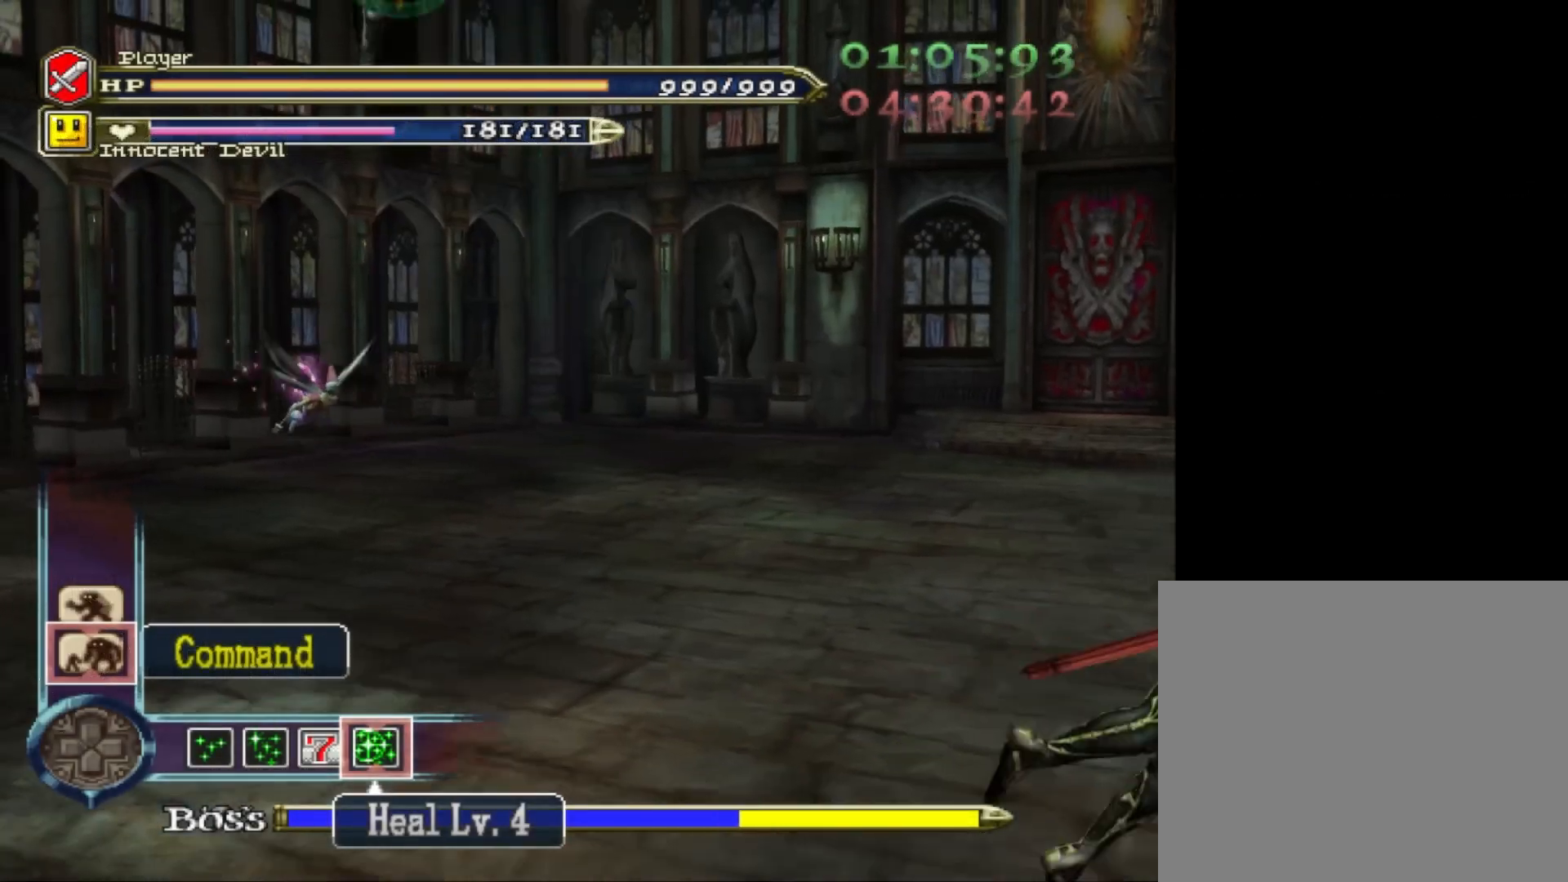
{"buttons": [], "left_stick": "down-right", "right_stick": "center", "events": [[440, "left_stick", "down-right"]]}
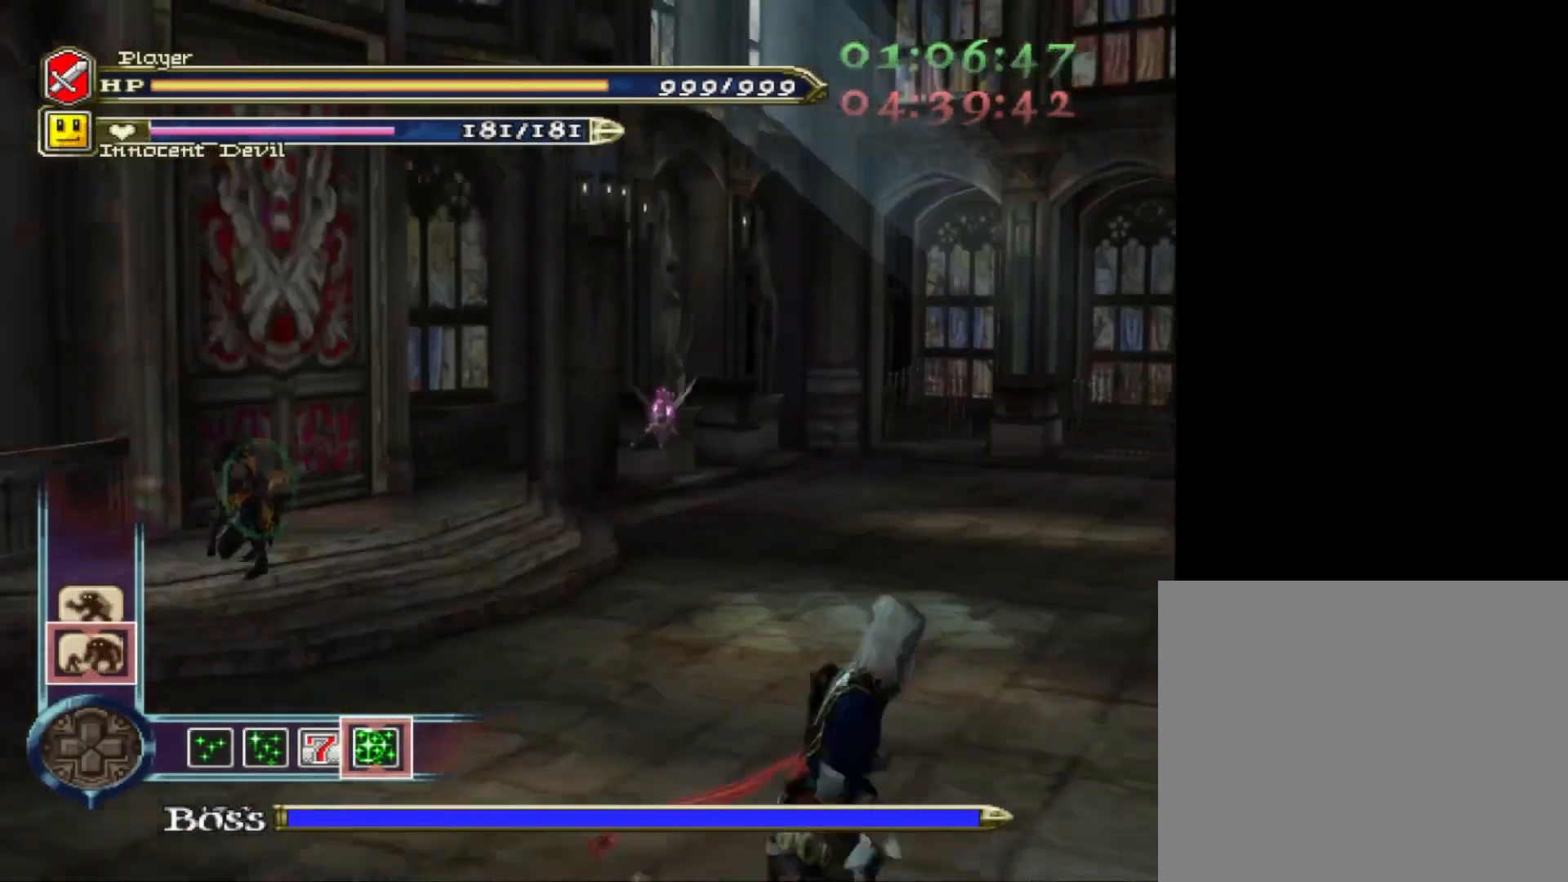
{"buttons": [], "left_stick": "down", "right_stick": "center", "events": [[160, "left_stick", "down"]]}
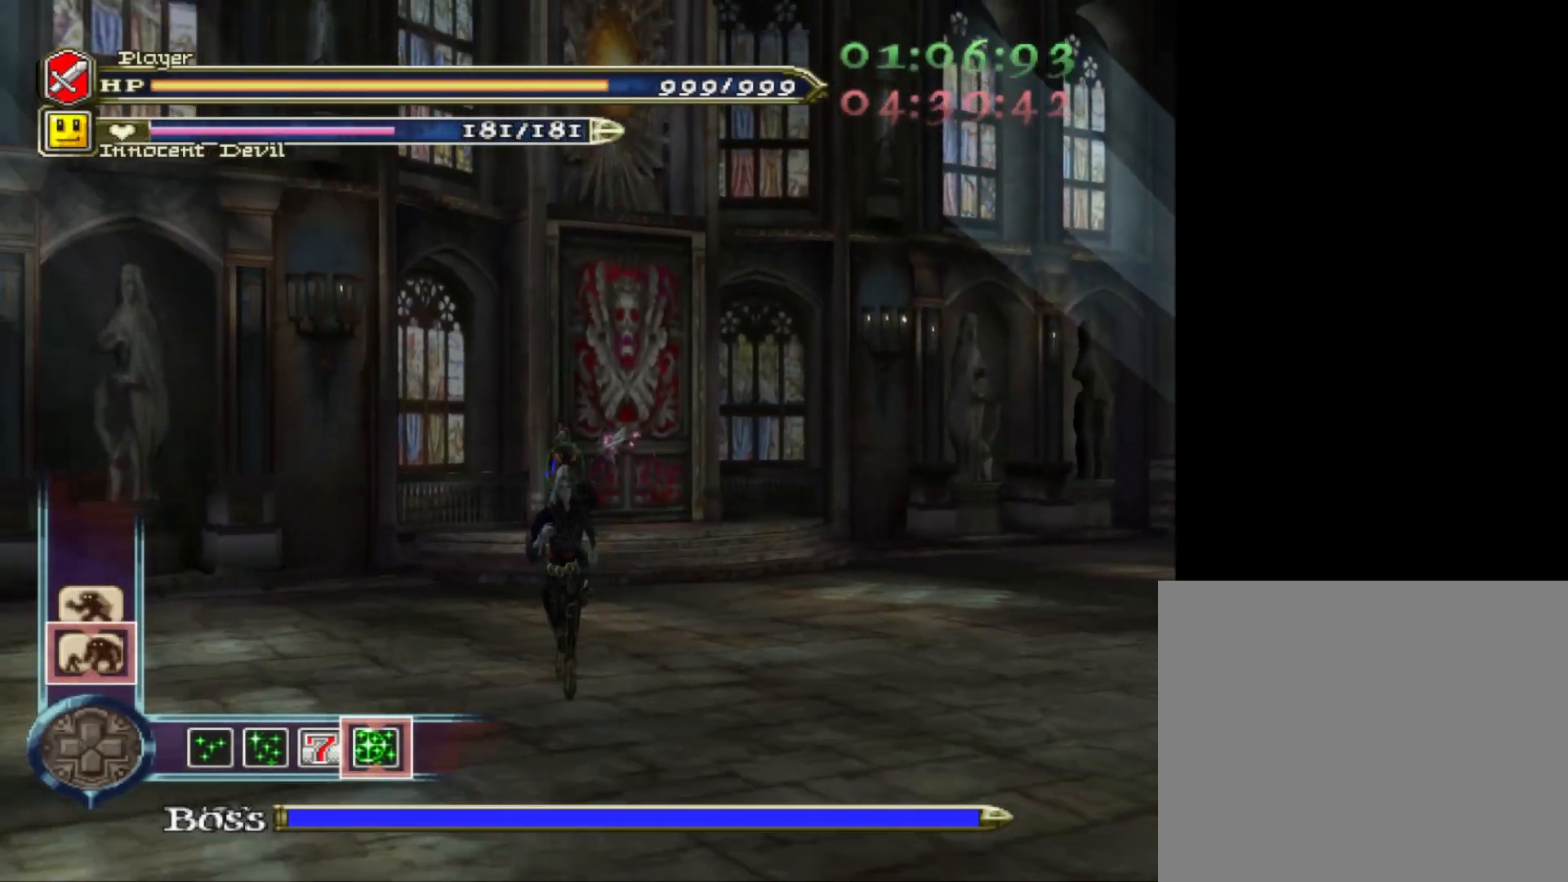
{"buttons": ["CROSS", "R1"], "left_stick": "up", "right_stick": "center", "events": [[200, "left_stick", "up"], [400, "R1", "down"], [440, "CROSS", "down"]]}
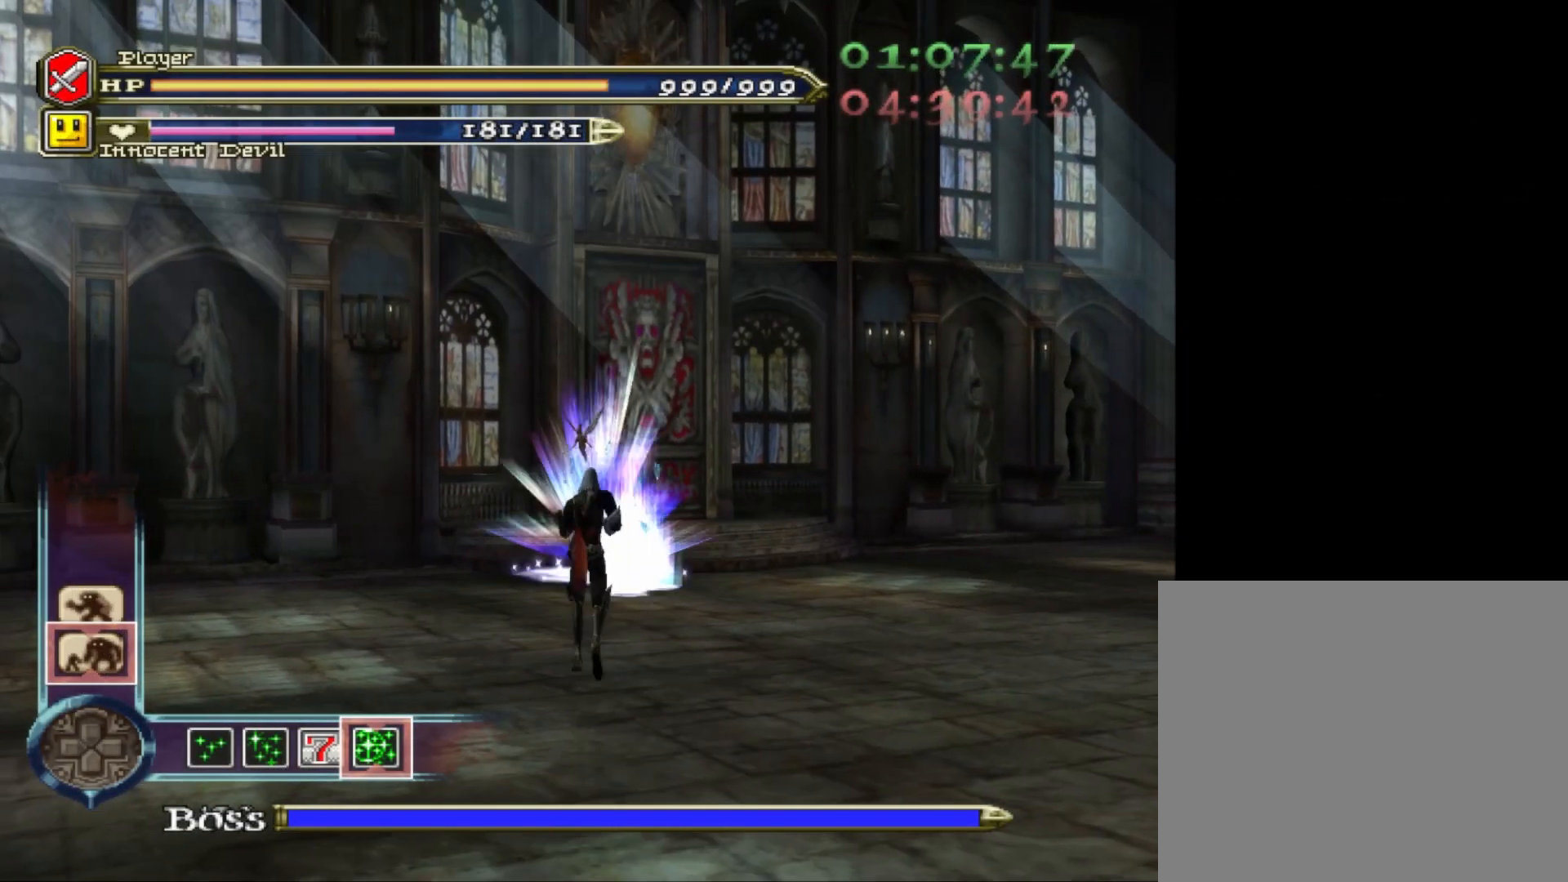
{"buttons": ["R1"], "left_stick": "down-right", "right_stick": "center", "events": [[40, "CROSS", "up"], [40, "R1", "up"], [120, "left_stick", "center"], [200, "R1", "down"], [480, "left_stick", "down-right"]]}
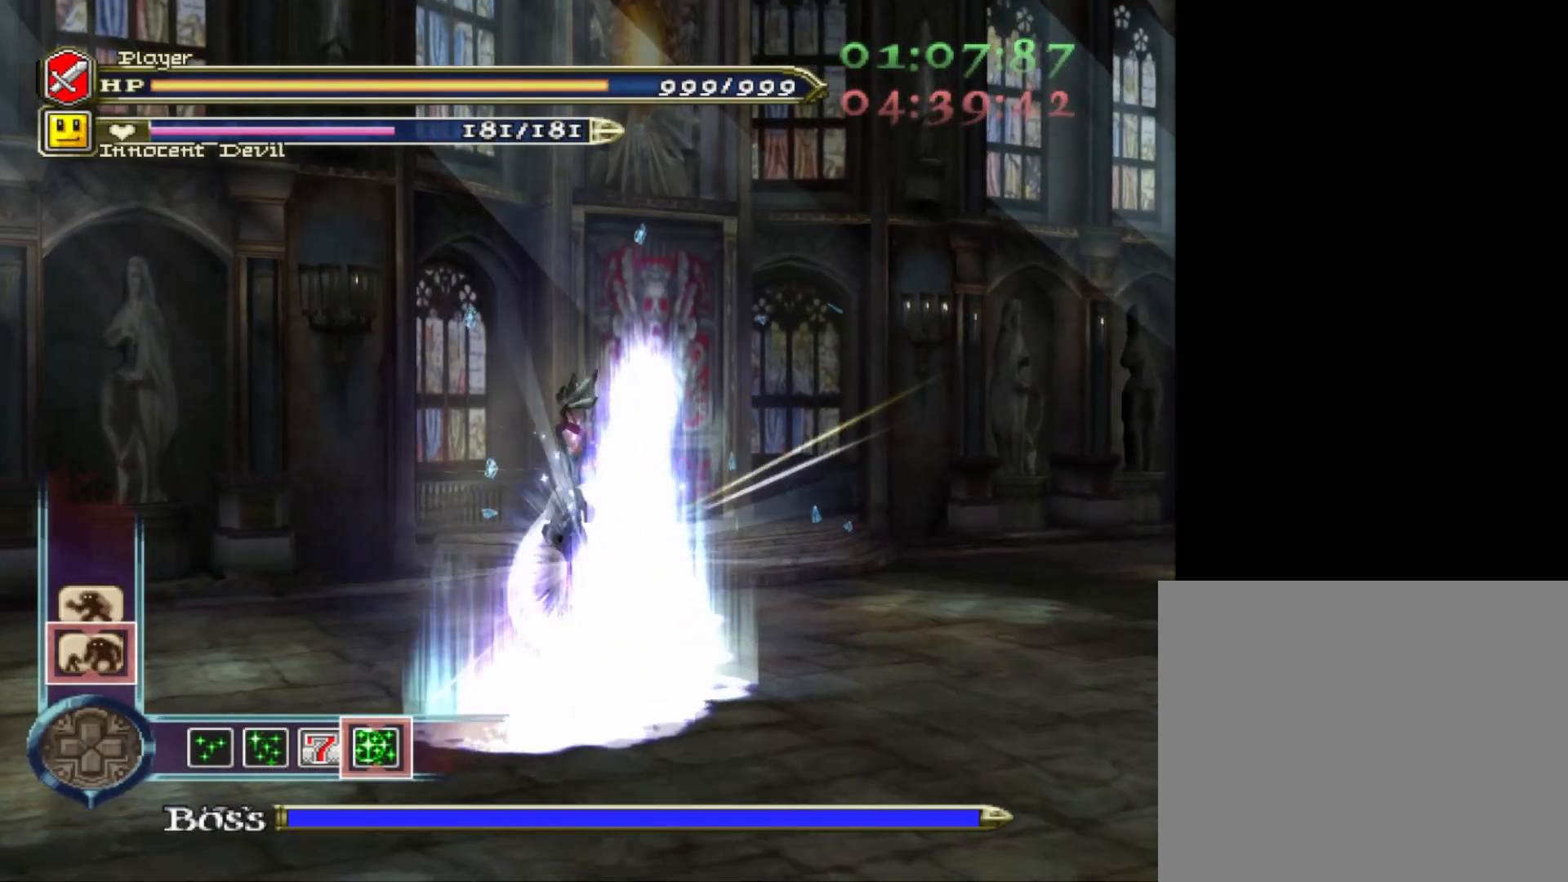
{"buttons": [], "left_stick": "down", "right_stick": "center", "events": [[80, "CROSS", "down"], [200, "CROSS", "up"], [200, "R1", "up"], [240, "left_stick", "center"], [480, "left_stick", "down"]]}
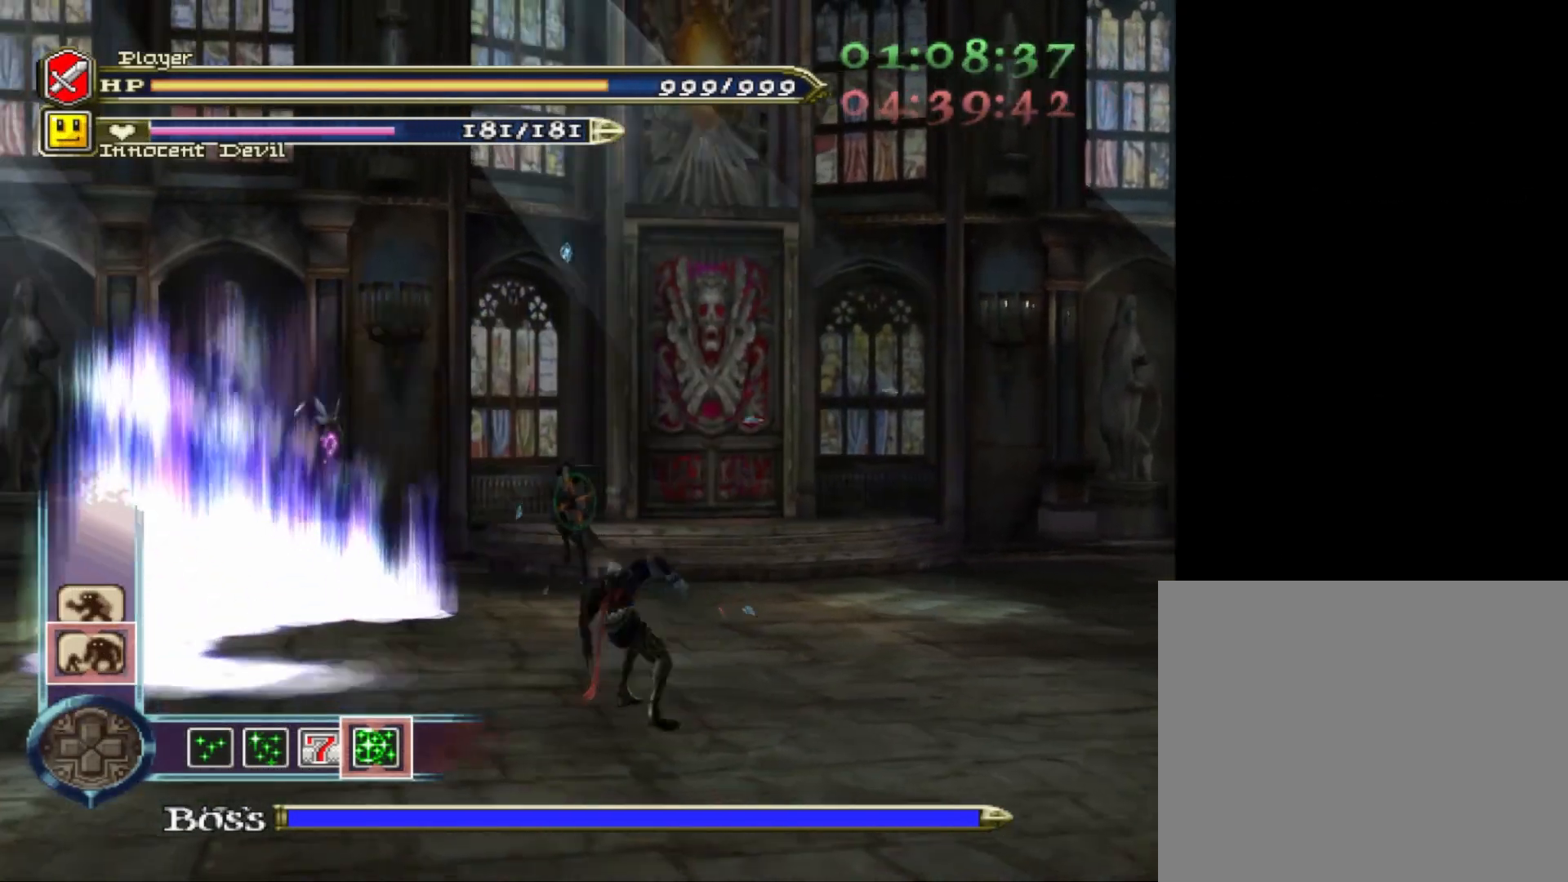
{"buttons": [], "left_stick": "down", "right_stick": "center", "events": []}
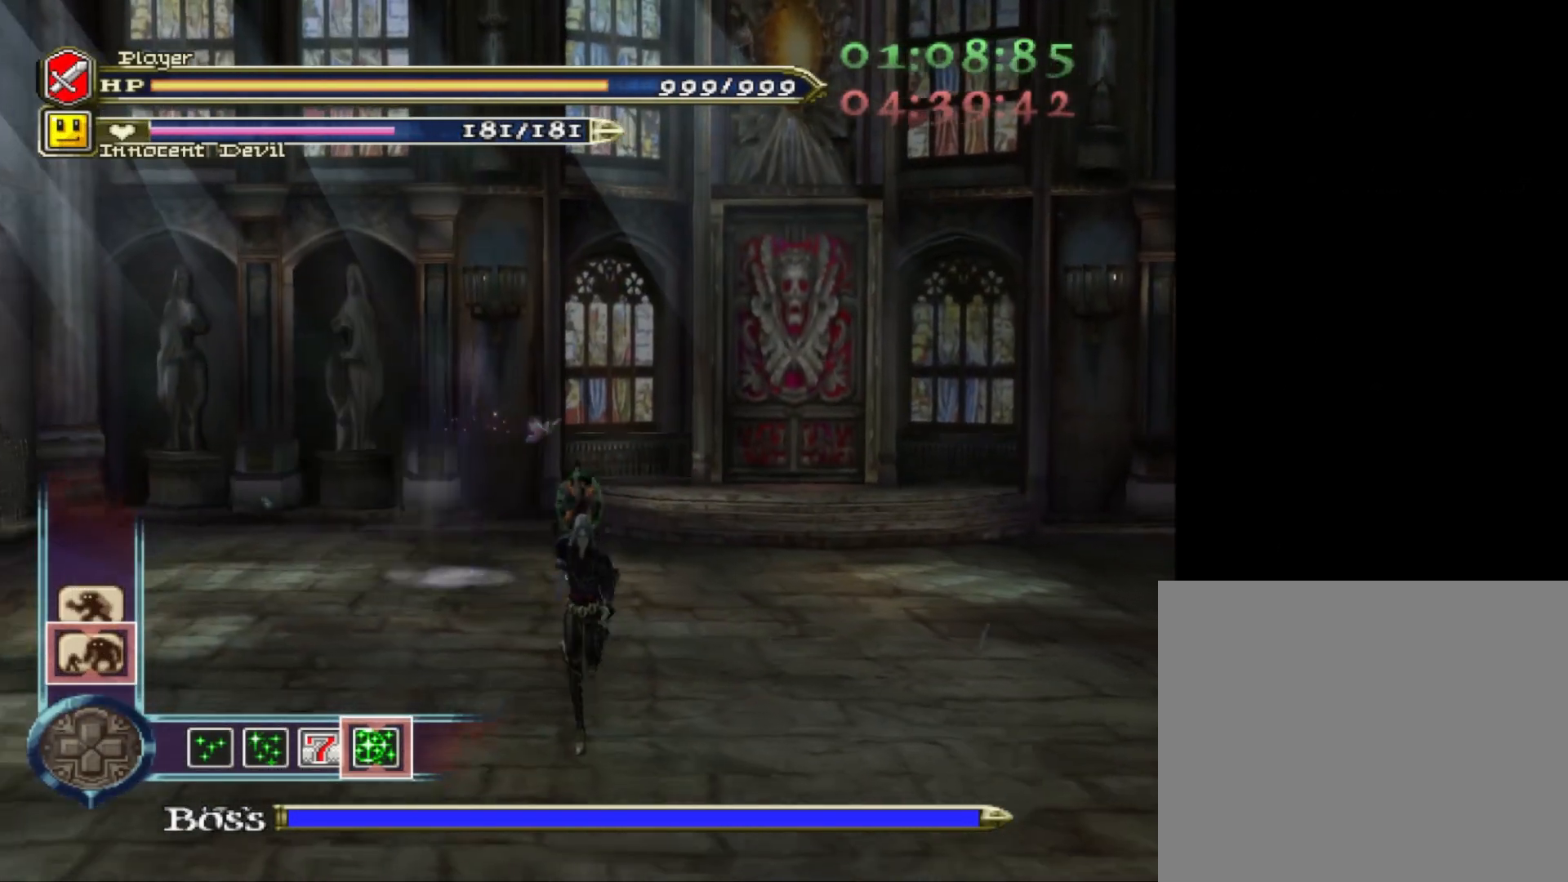
{"buttons": [], "left_stick": "down", "right_stick": "center", "events": [[200, "left_stick", "left"], [280, "left_stick", "up"], [360, "left_stick", "center"], [480, "left_stick", "down"]]}
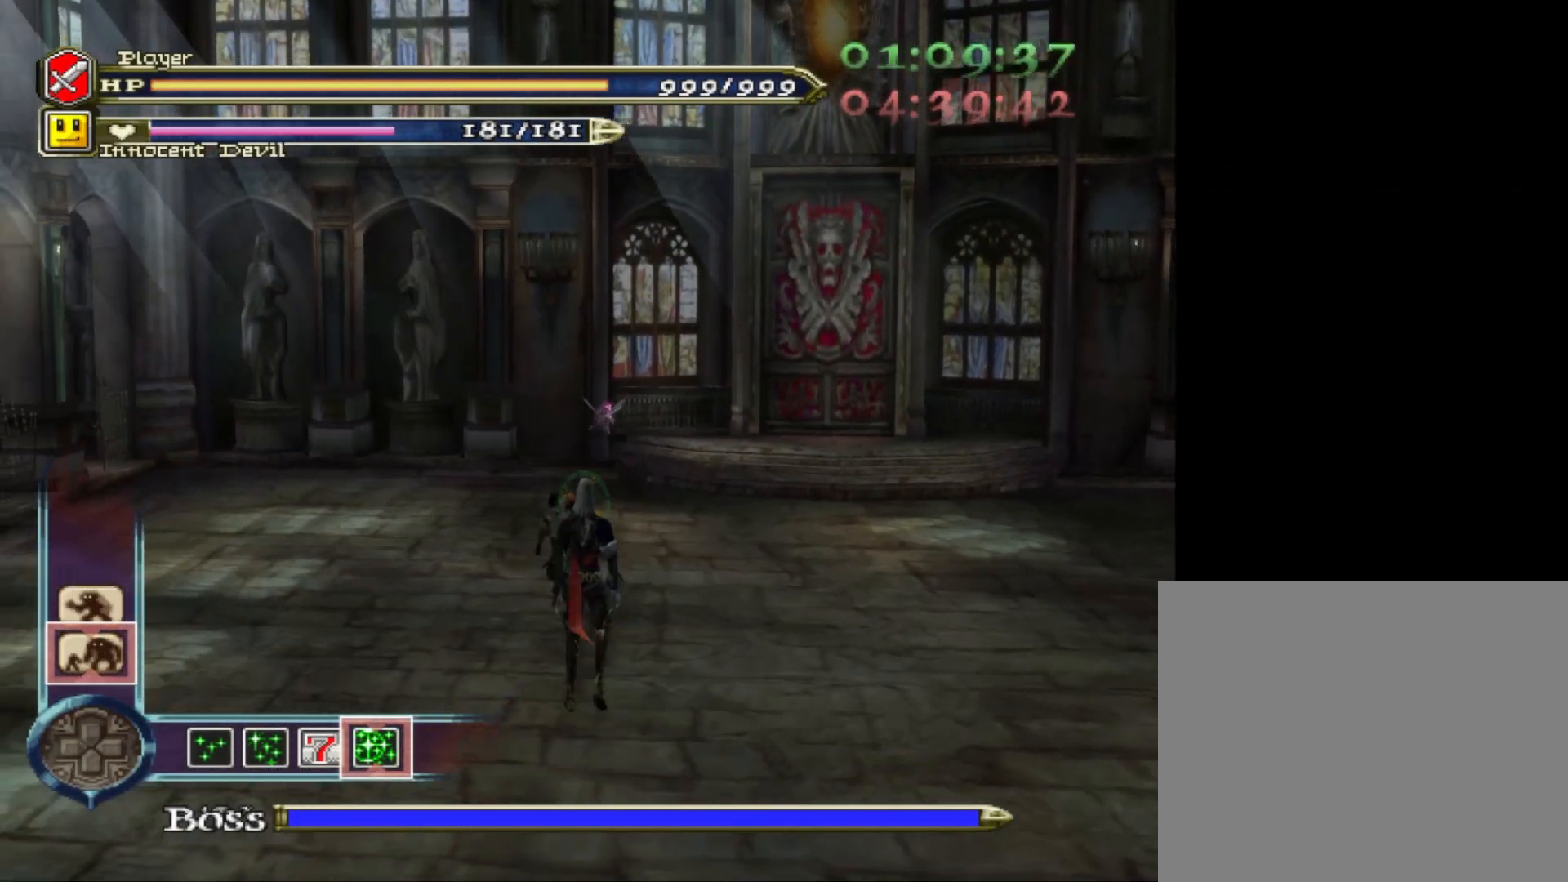
{"buttons": [], "left_stick": "center", "right_stick": "center", "events": [[40, "CROSS", "down"], [40, "R1", "down"], [240, "CROSS", "up"], [240, "R1", "up"], [400, "left_stick", "center"]]}
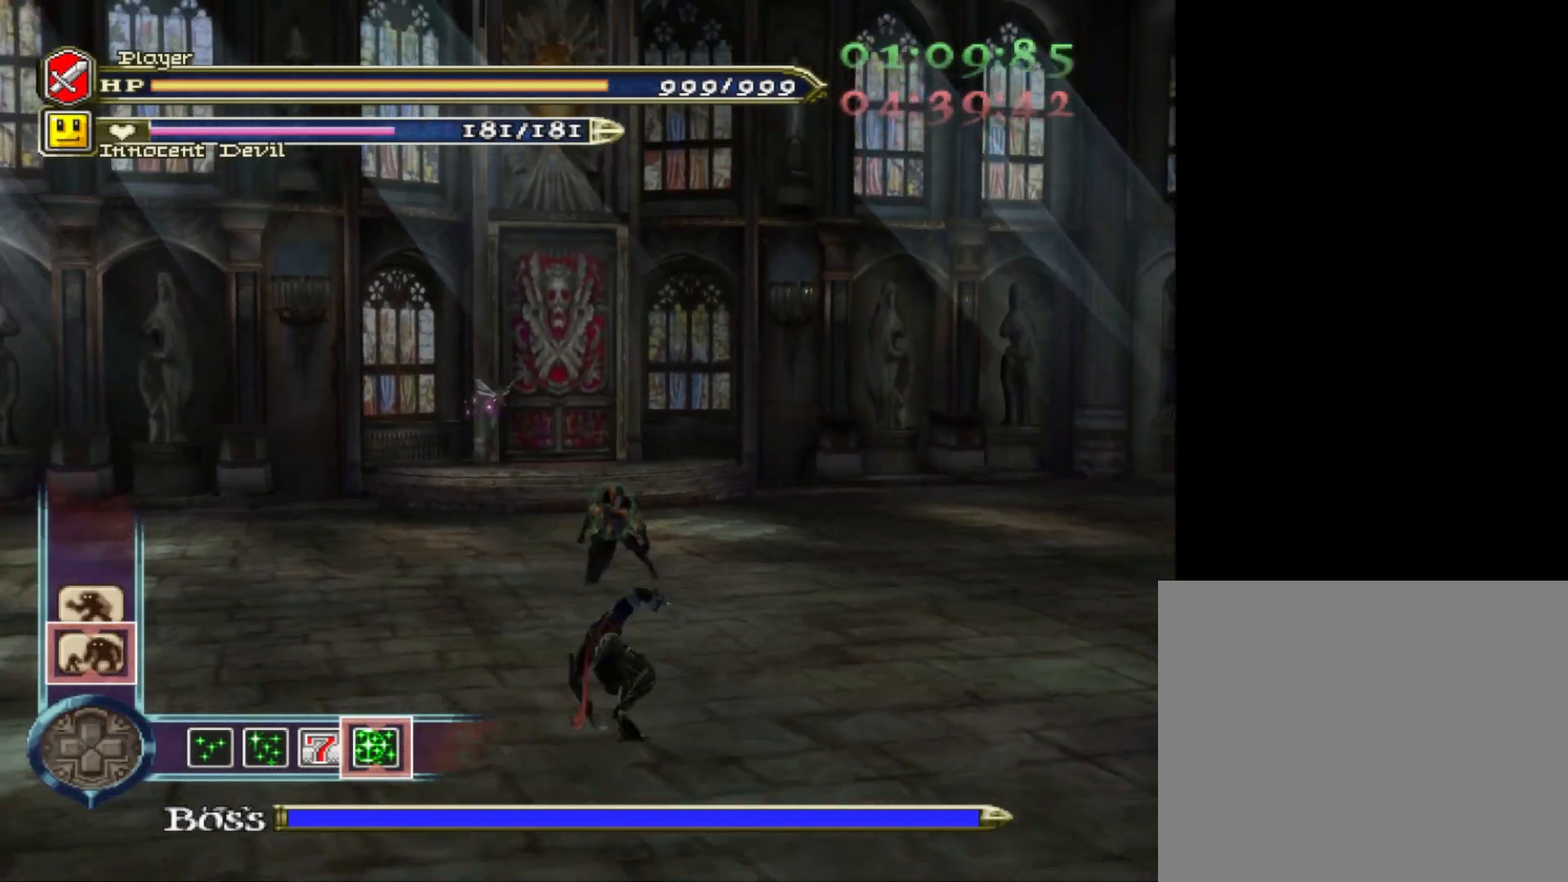
{"buttons": [], "left_stick": "up", "right_stick": "center", "events": [[120, "left_stick", "down"], [400, "left_stick", "up"]]}
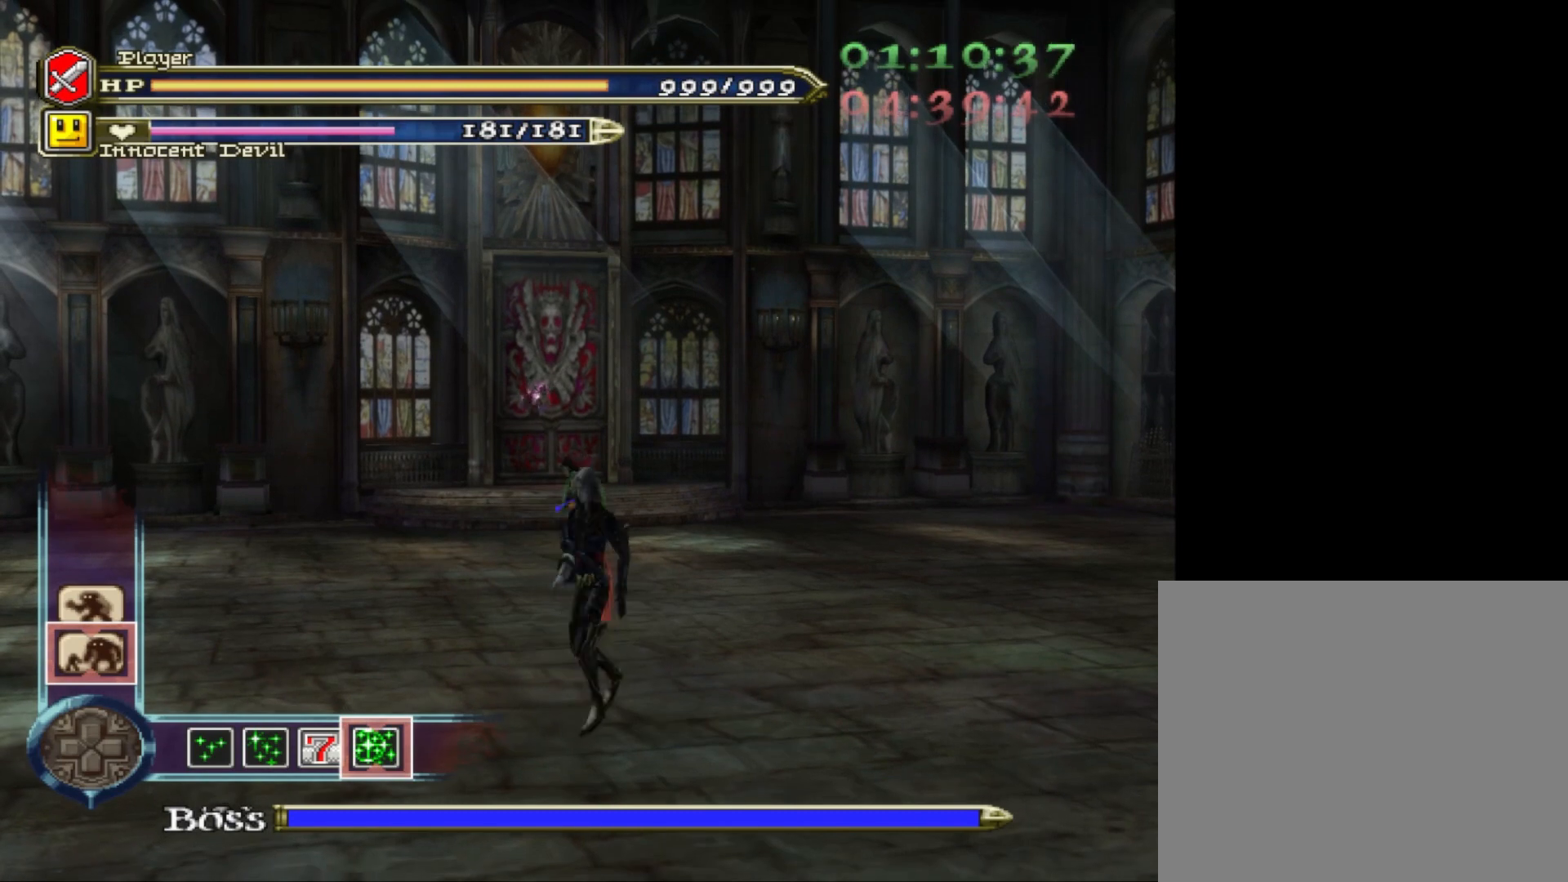
{"buttons": ["R1"], "left_stick": "up", "right_stick": "center", "events": [[40, "left_stick", "center"], [480, "R1", "down"], [480, "left_stick", "up"]]}
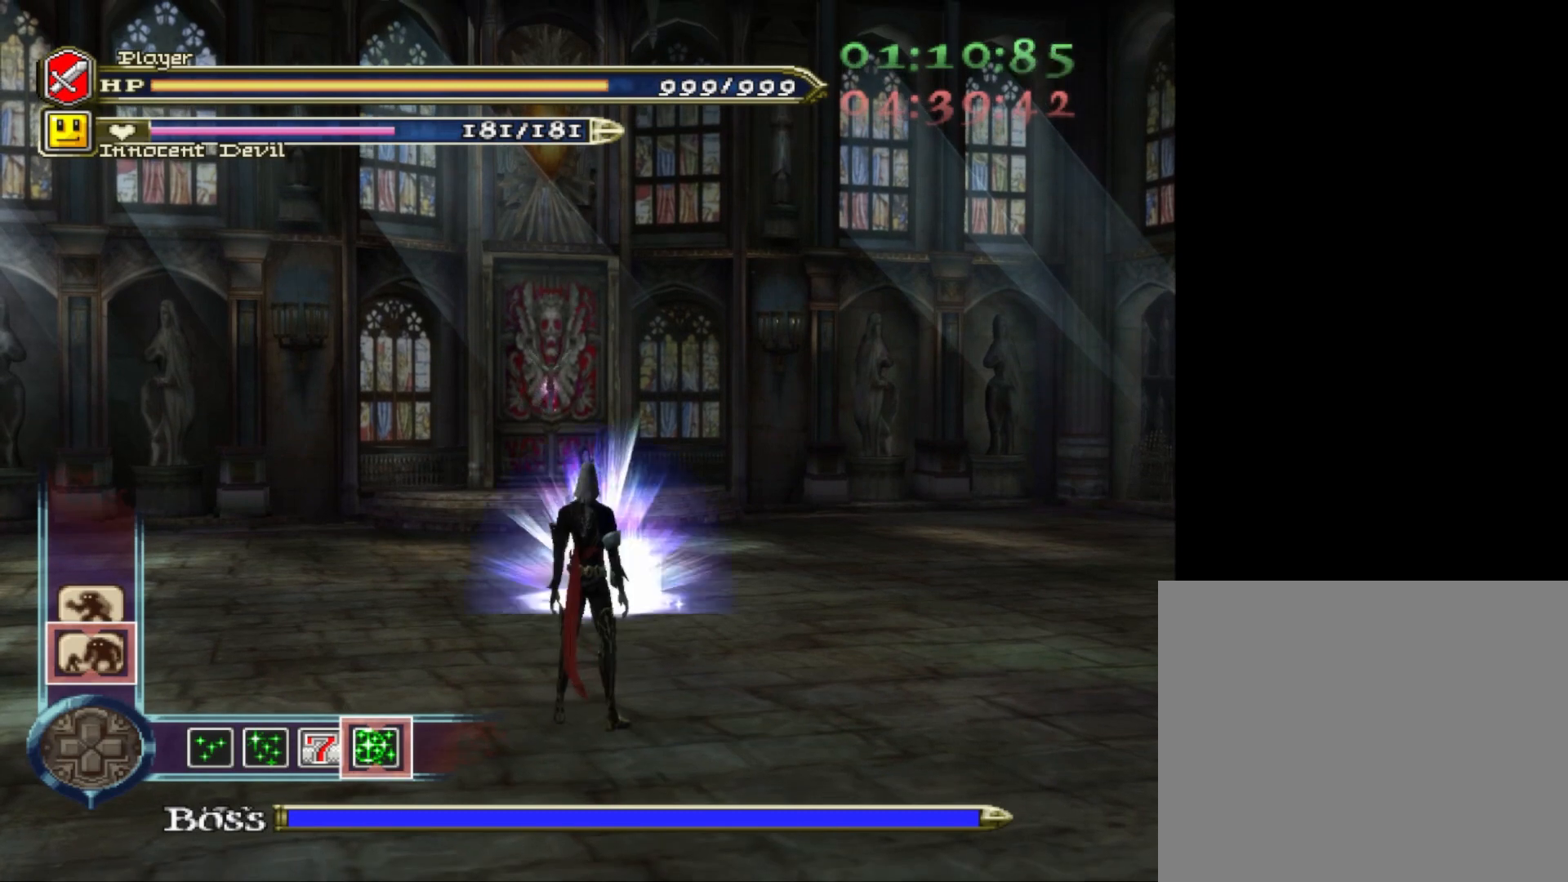
{"buttons": ["R1"], "left_stick": "center", "right_stick": "center", "events": [[40, "CROSS", "down"], [160, "CROSS", "up"], [160, "R1", "up"], [240, "left_stick", "center"], [360, "R1", "down"]]}
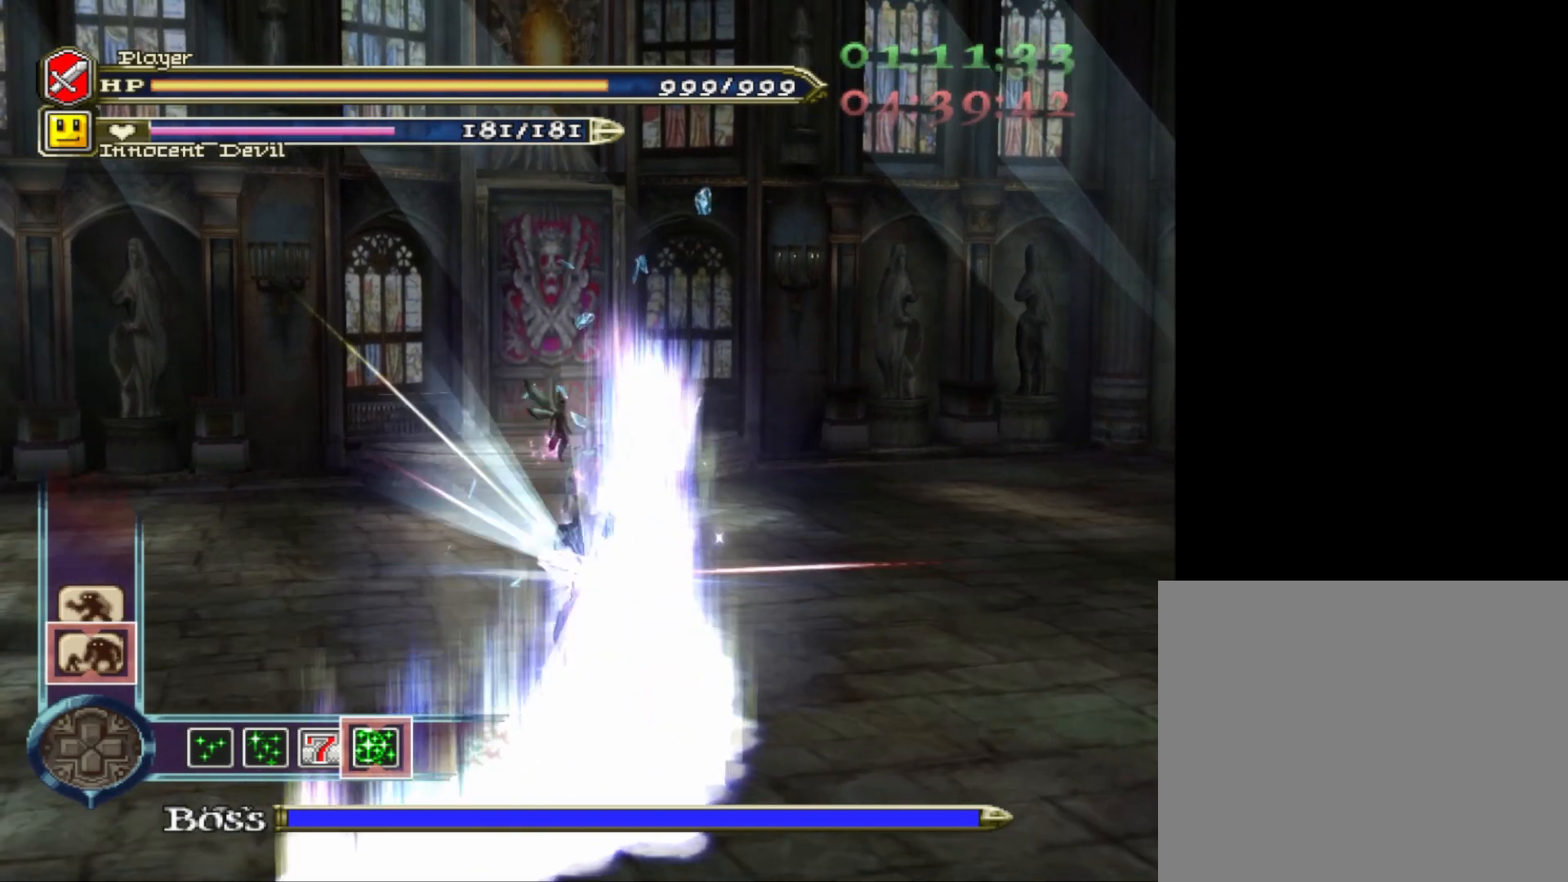
{"buttons": ["R1"], "left_stick": "center", "right_stick": "center", "events": []}
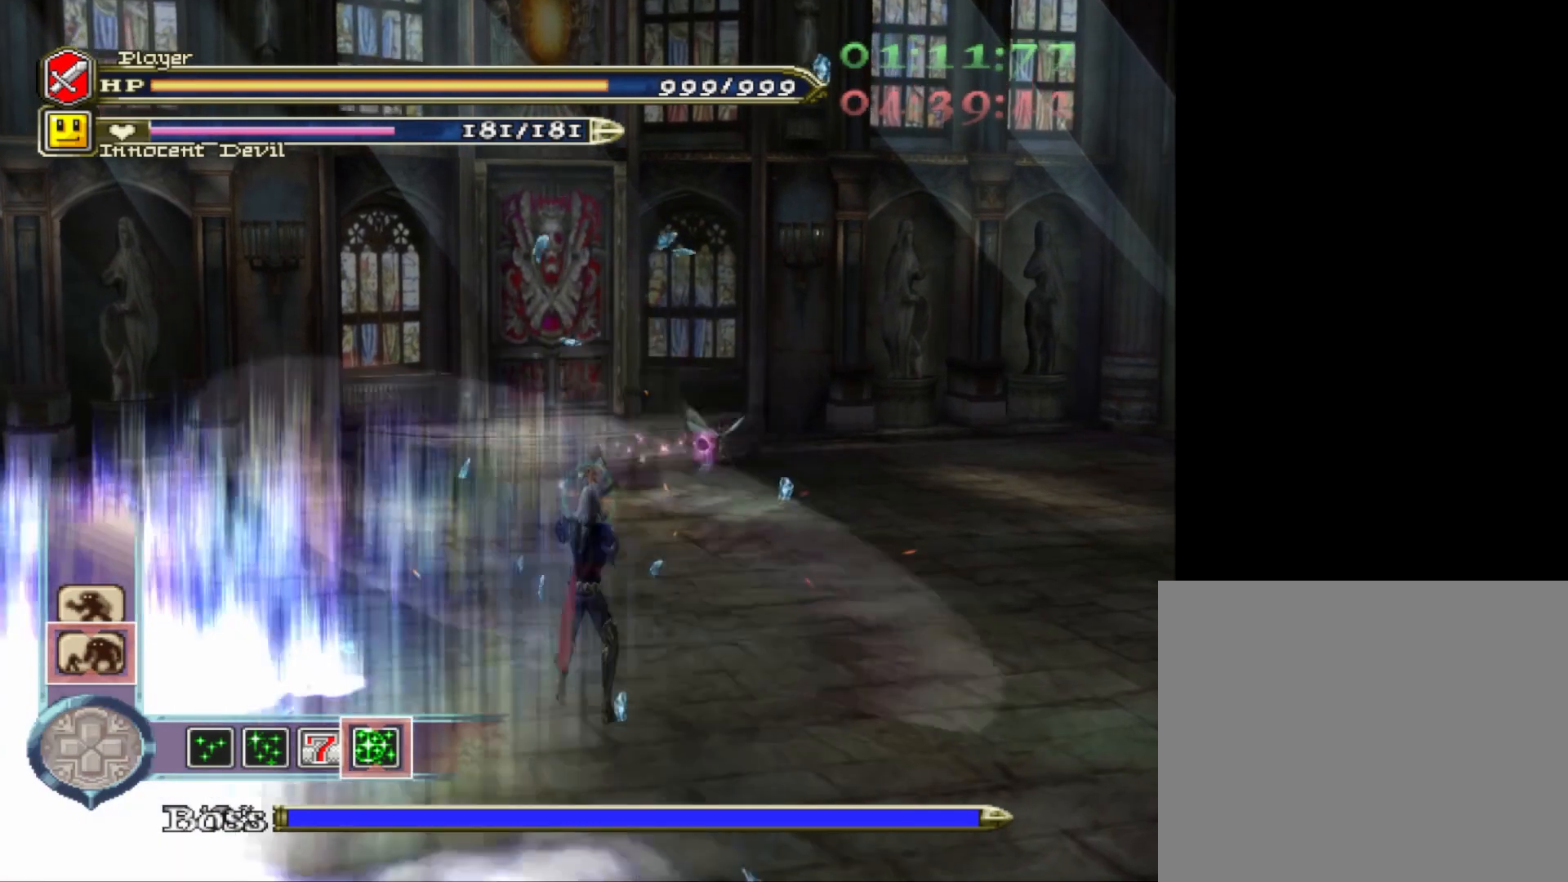
{"buttons": ["R1"], "left_stick": "center", "right_stick": "center", "events": [[40, "left_stick", "left"], [120, "CROSS", "down"], [280, "CROSS", "up"], [280, "R1", "up"], [280, "left_stick", "center"], [480, "R1", "down"]]}
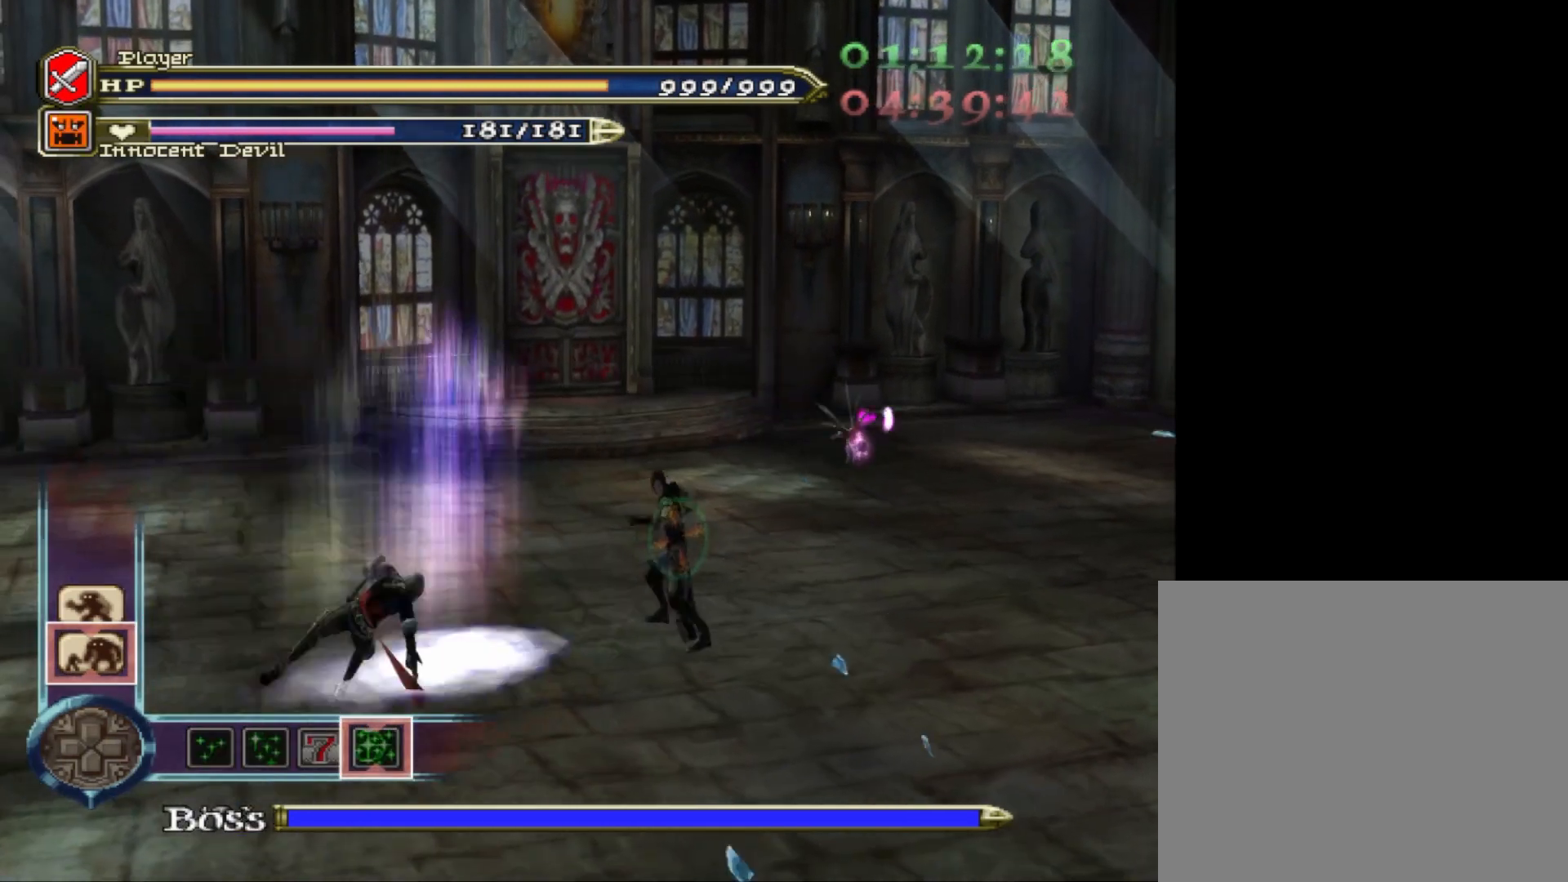
{"buttons": ["R1"], "left_stick": "up-left", "right_stick": "center", "events": [[320, "left_stick", "left"], [360, "CROSS", "down"], [480, "CROSS", "up"], [480, "left_stick", "up-left"]]}
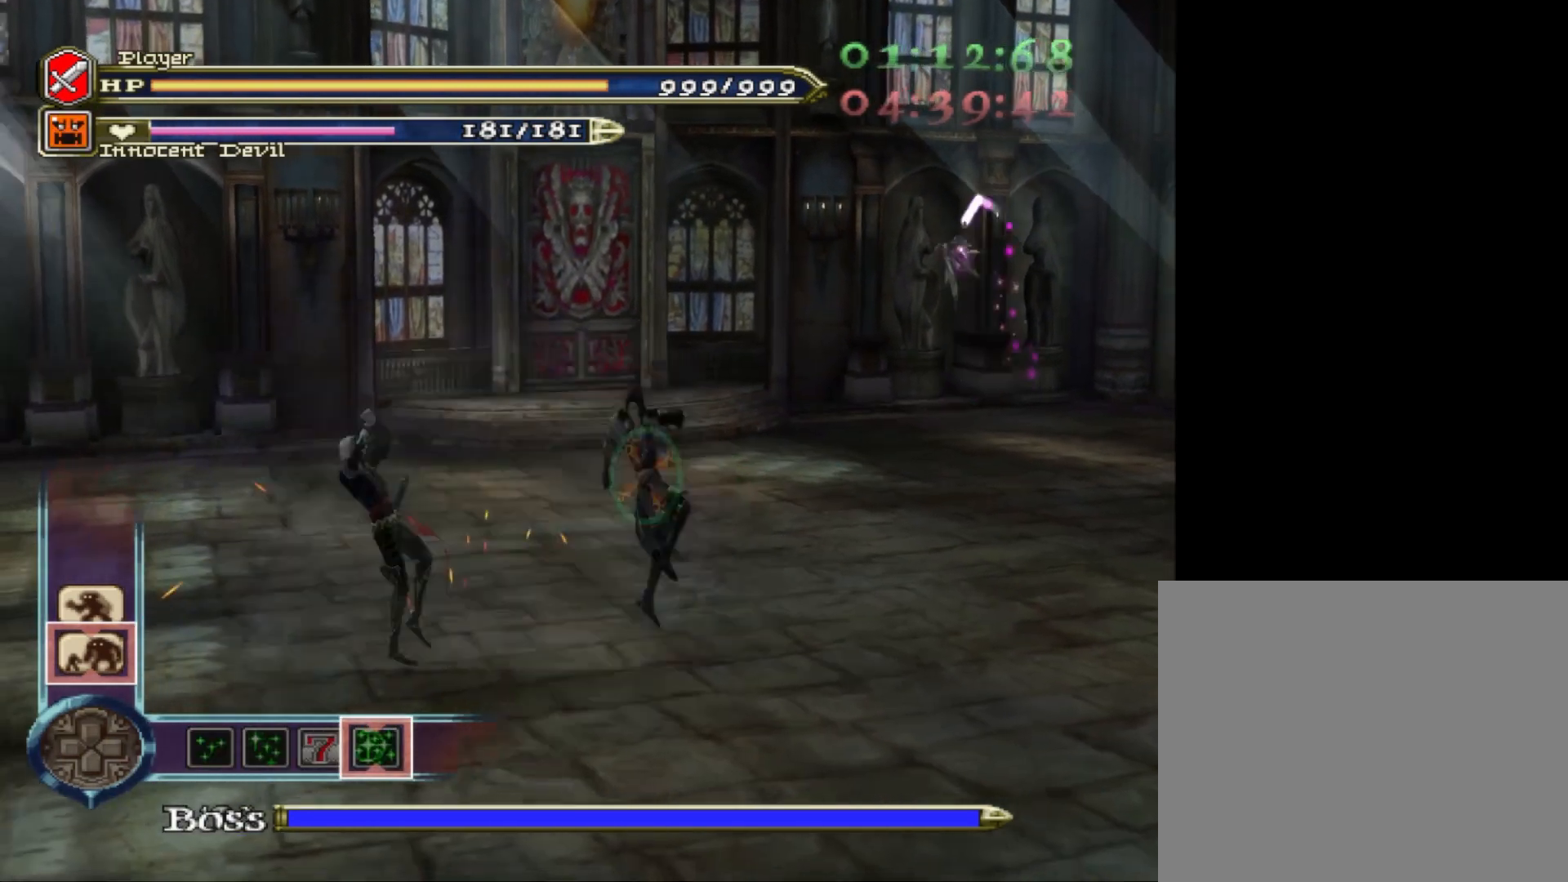
{"buttons": [], "left_stick": "left", "right_stick": "center", "events": [[40, "R1", "up"], [440, "left_stick", "left"]]}
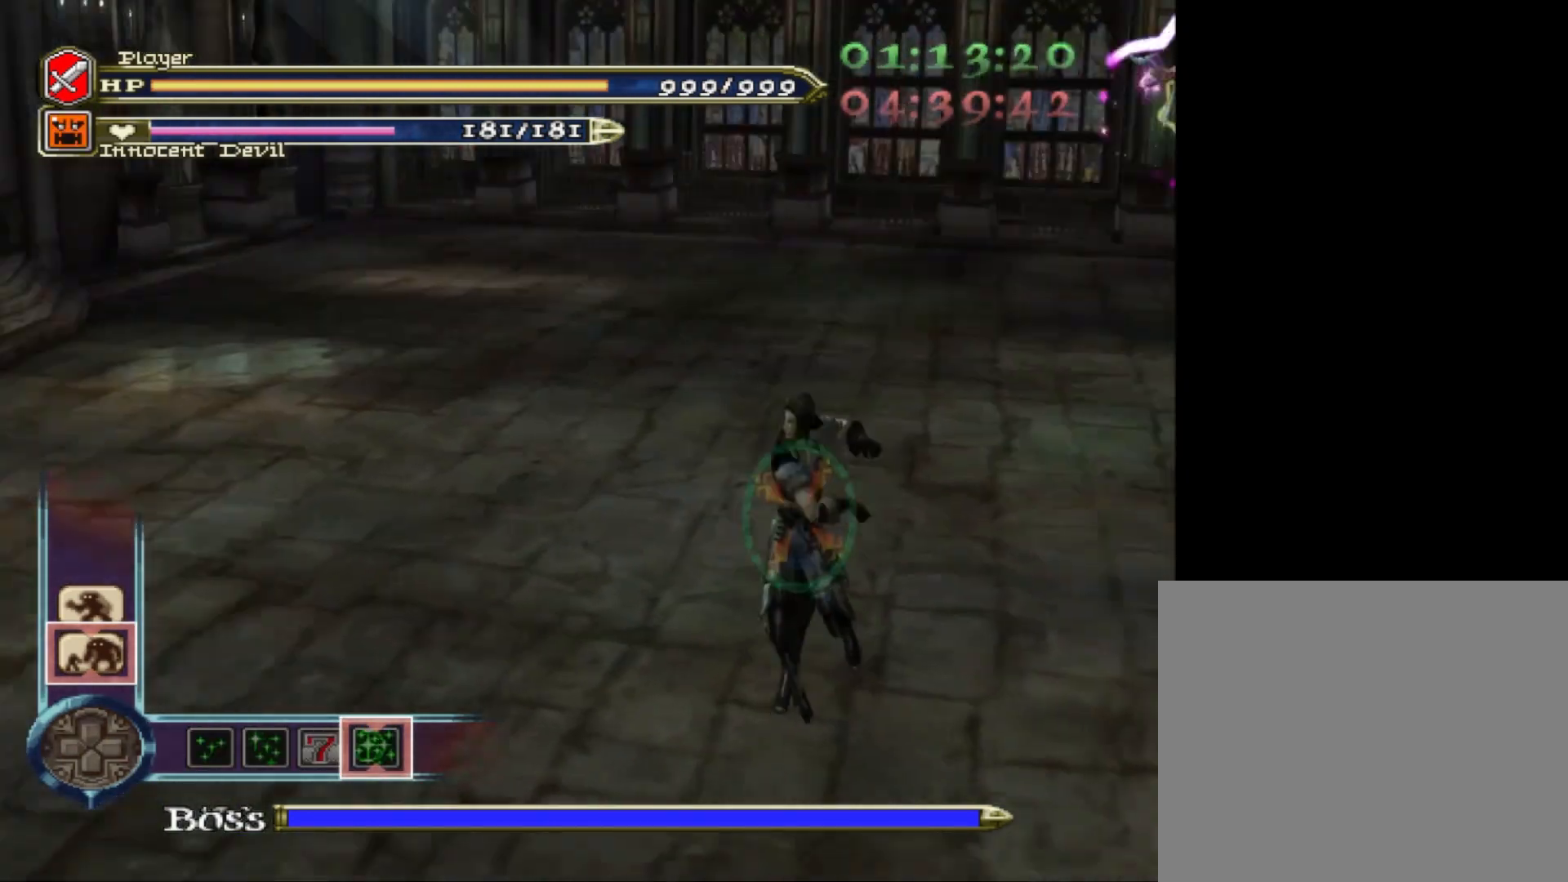
{"buttons": [], "left_stick": "center", "right_stick": "center", "events": [[240, "R1", "down"], [280, "CROSS", "down"], [360, "R1", "up"], [400, "CROSS", "up"], [440, "left_stick", "center"]]}
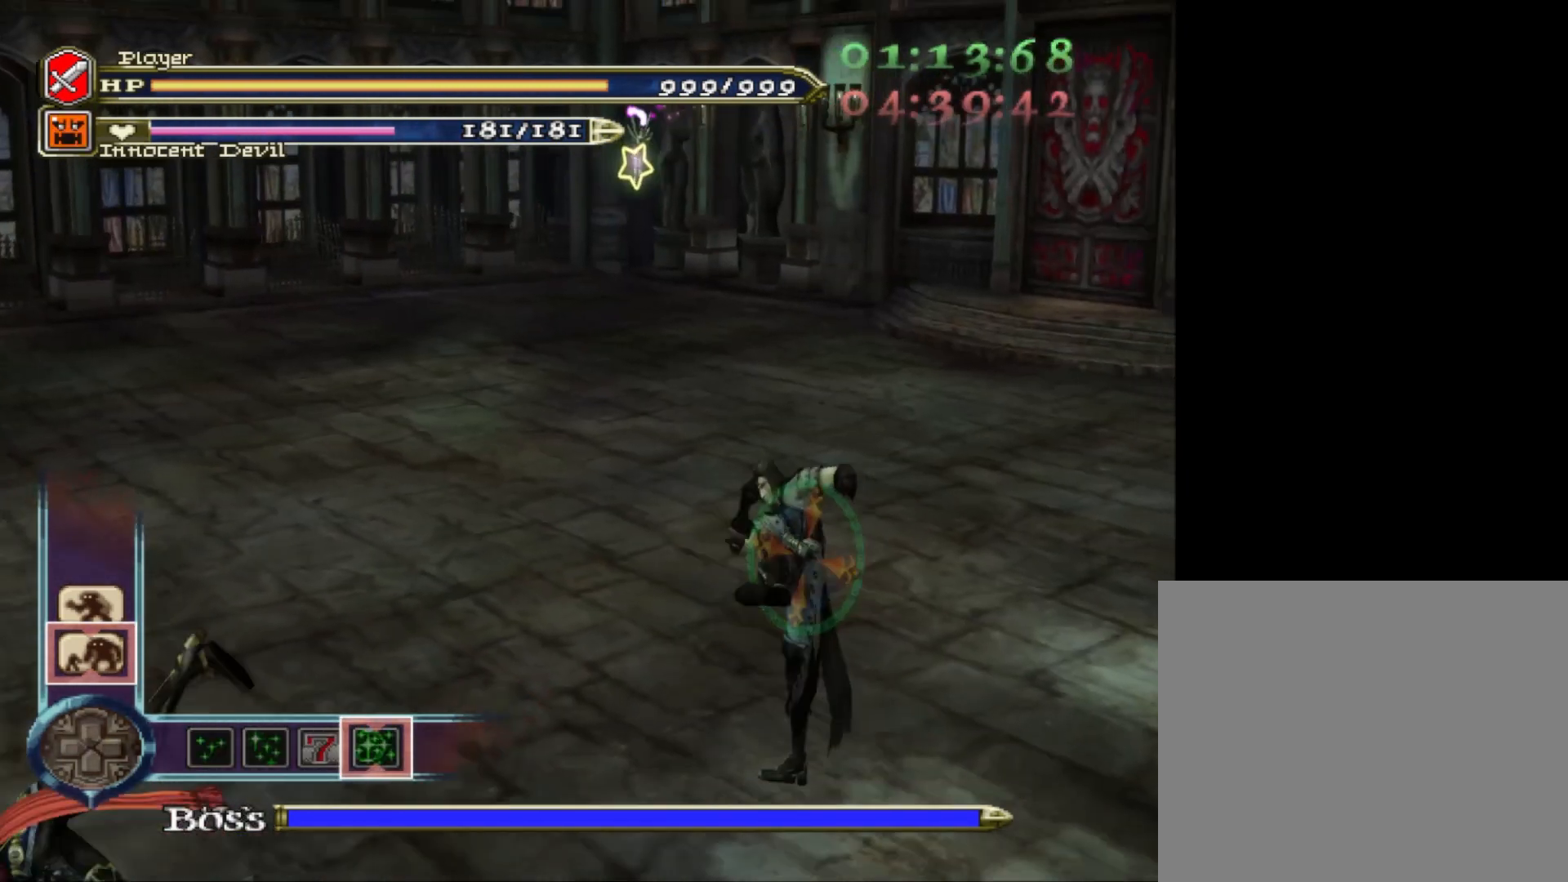
{"buttons": ["R1"], "left_stick": "center", "right_stick": "center", "events": [[400, "R1", "down"]]}
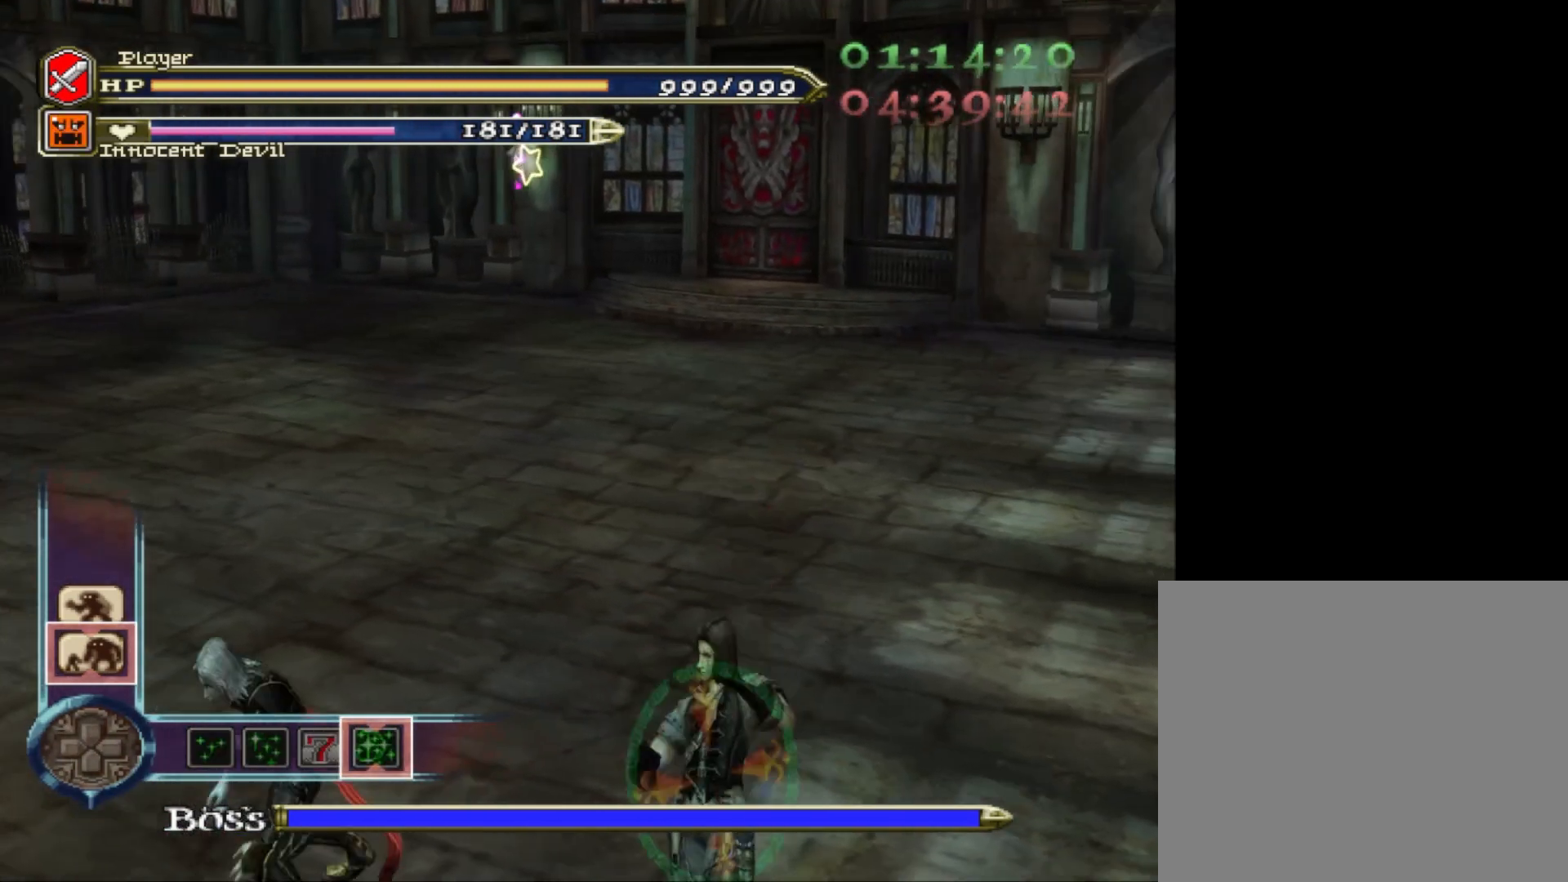
{"buttons": [], "left_stick": "center", "right_stick": "center", "events": [[480, "R1", "up"]]}
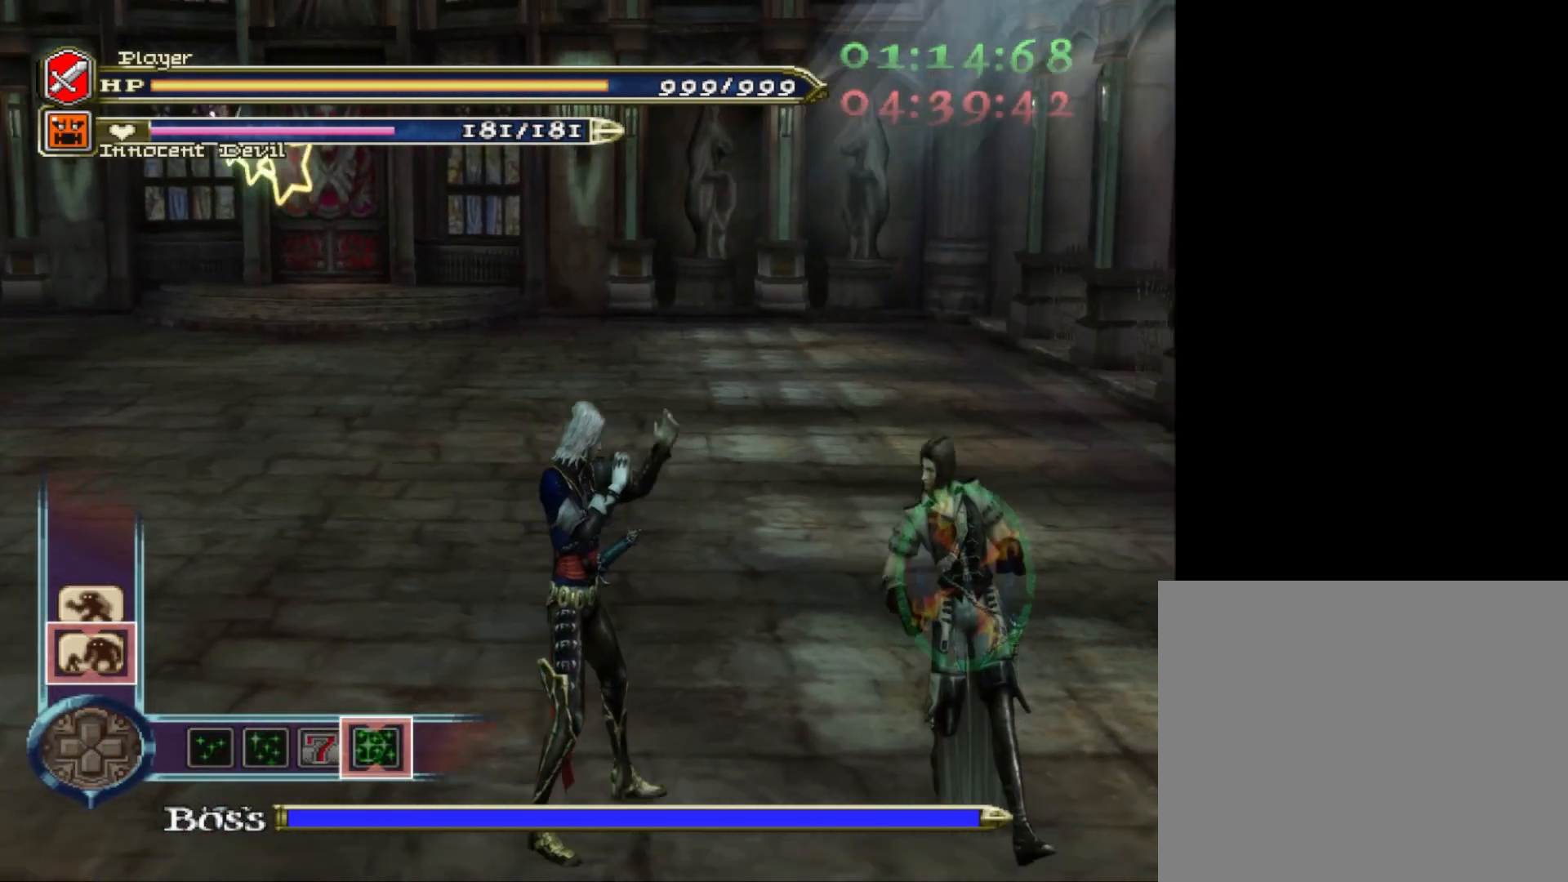
{"buttons": [], "left_stick": "down-left", "right_stick": "center", "events": [[240, "left_stick", "down-left"]]}
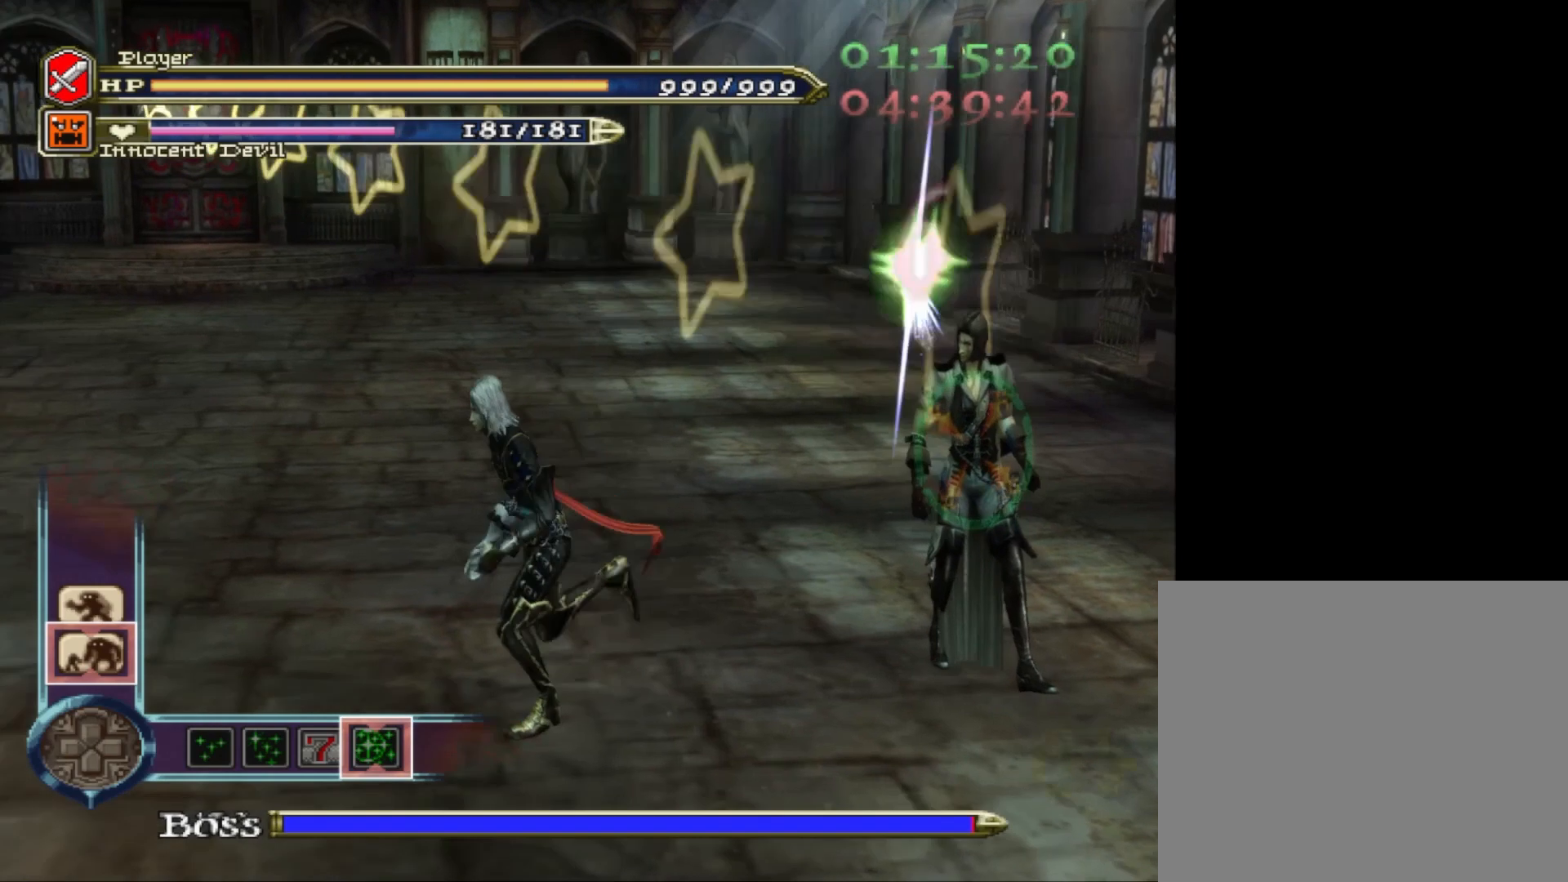
{"buttons": [], "left_stick": "down-left", "right_stick": "center", "events": []}
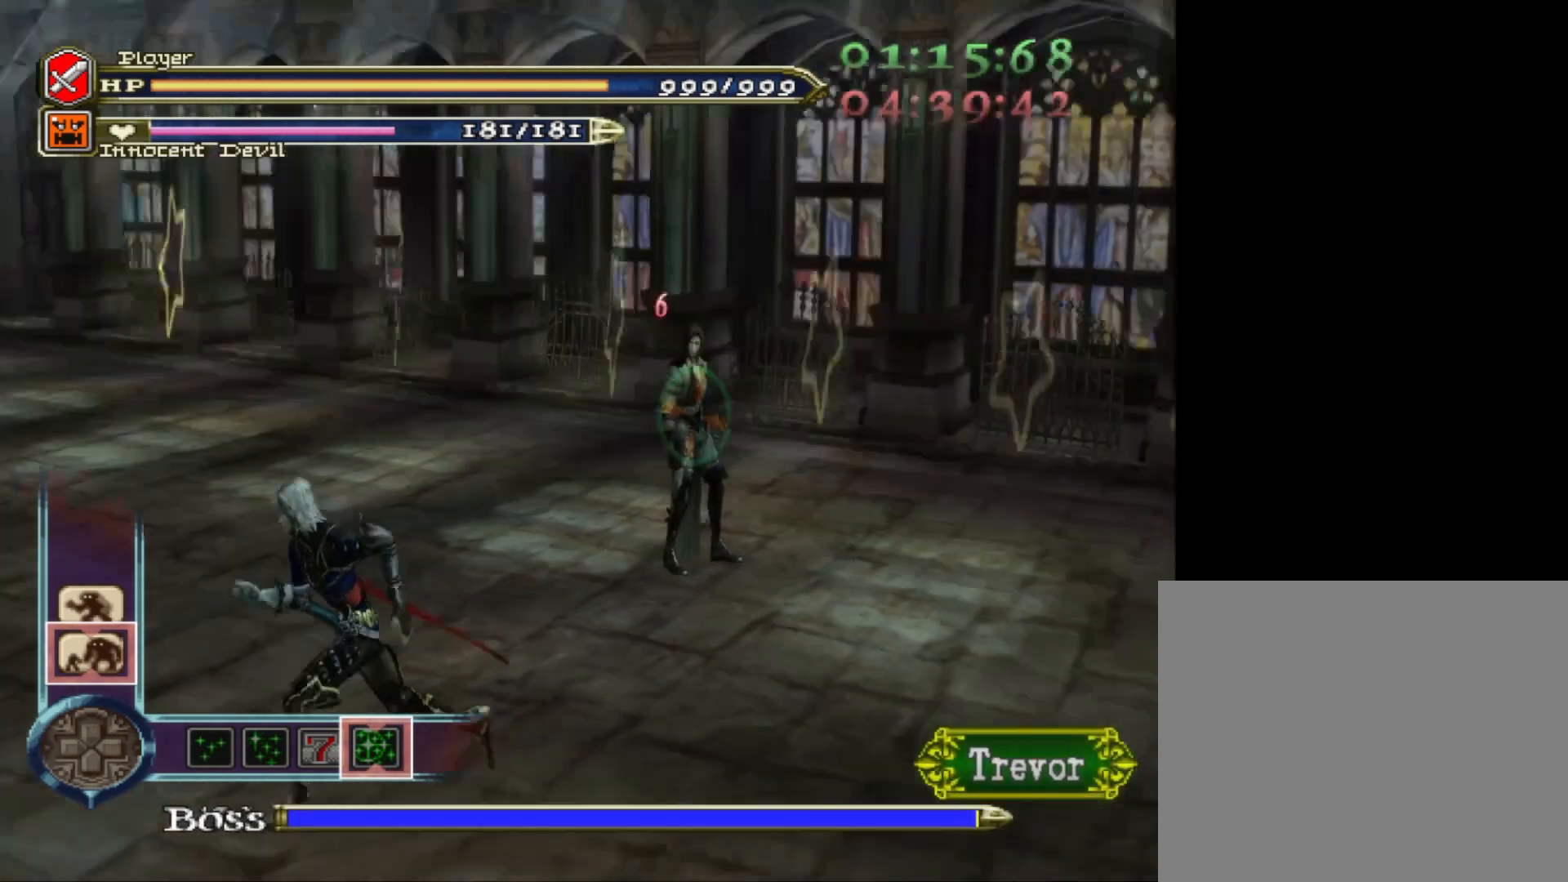
{"buttons": [], "left_stick": "down-left", "right_stick": "center", "events": []}
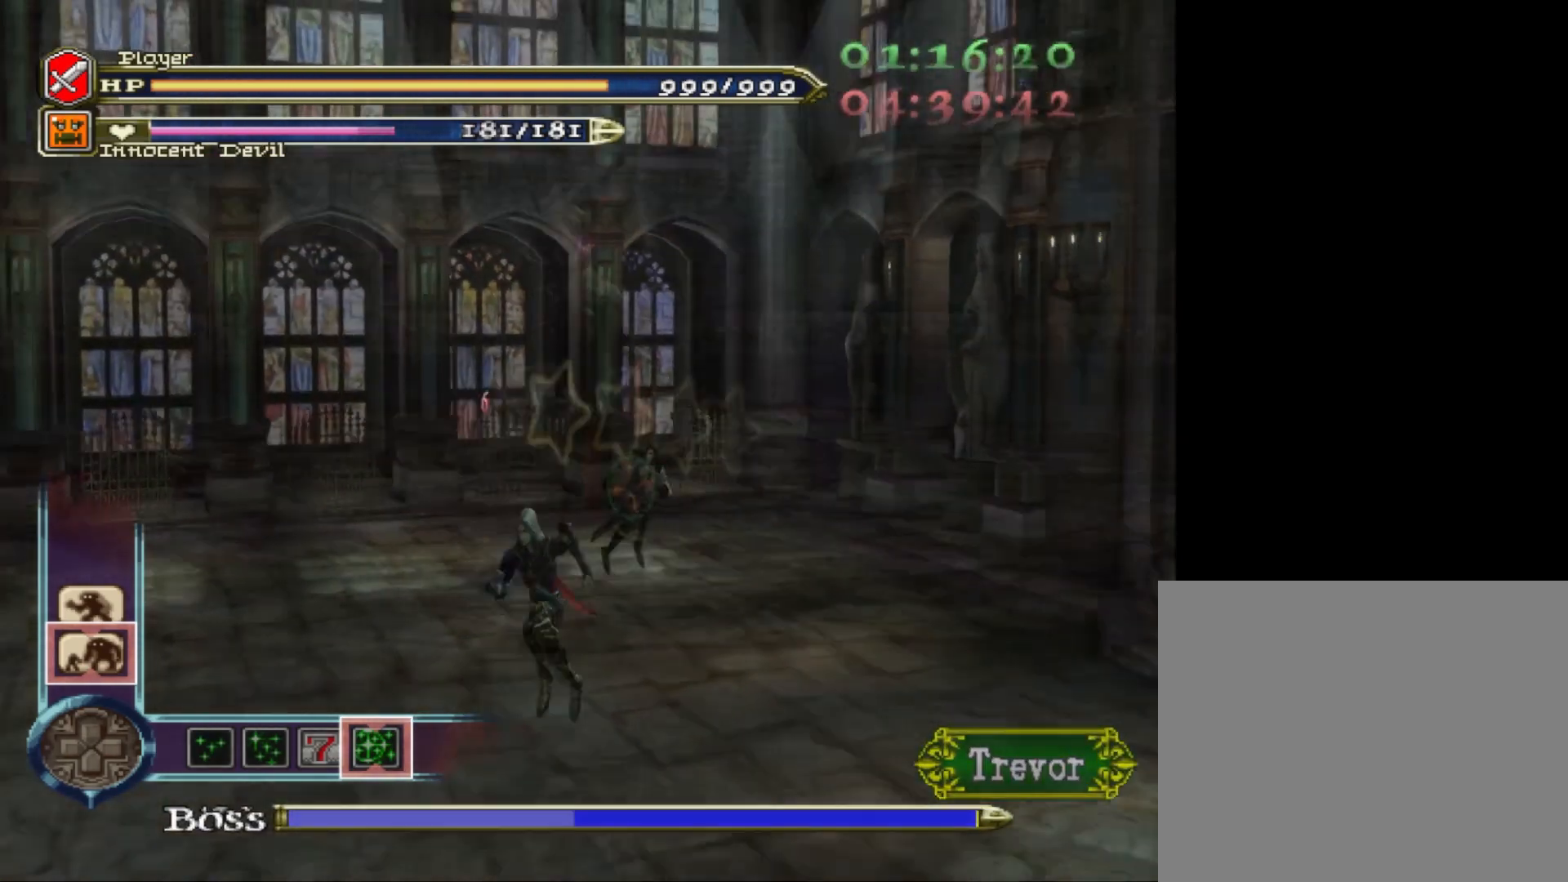
{"buttons": [], "left_stick": "up-right", "right_stick": "center", "events": [[480, "left_stick", "up-right"]]}
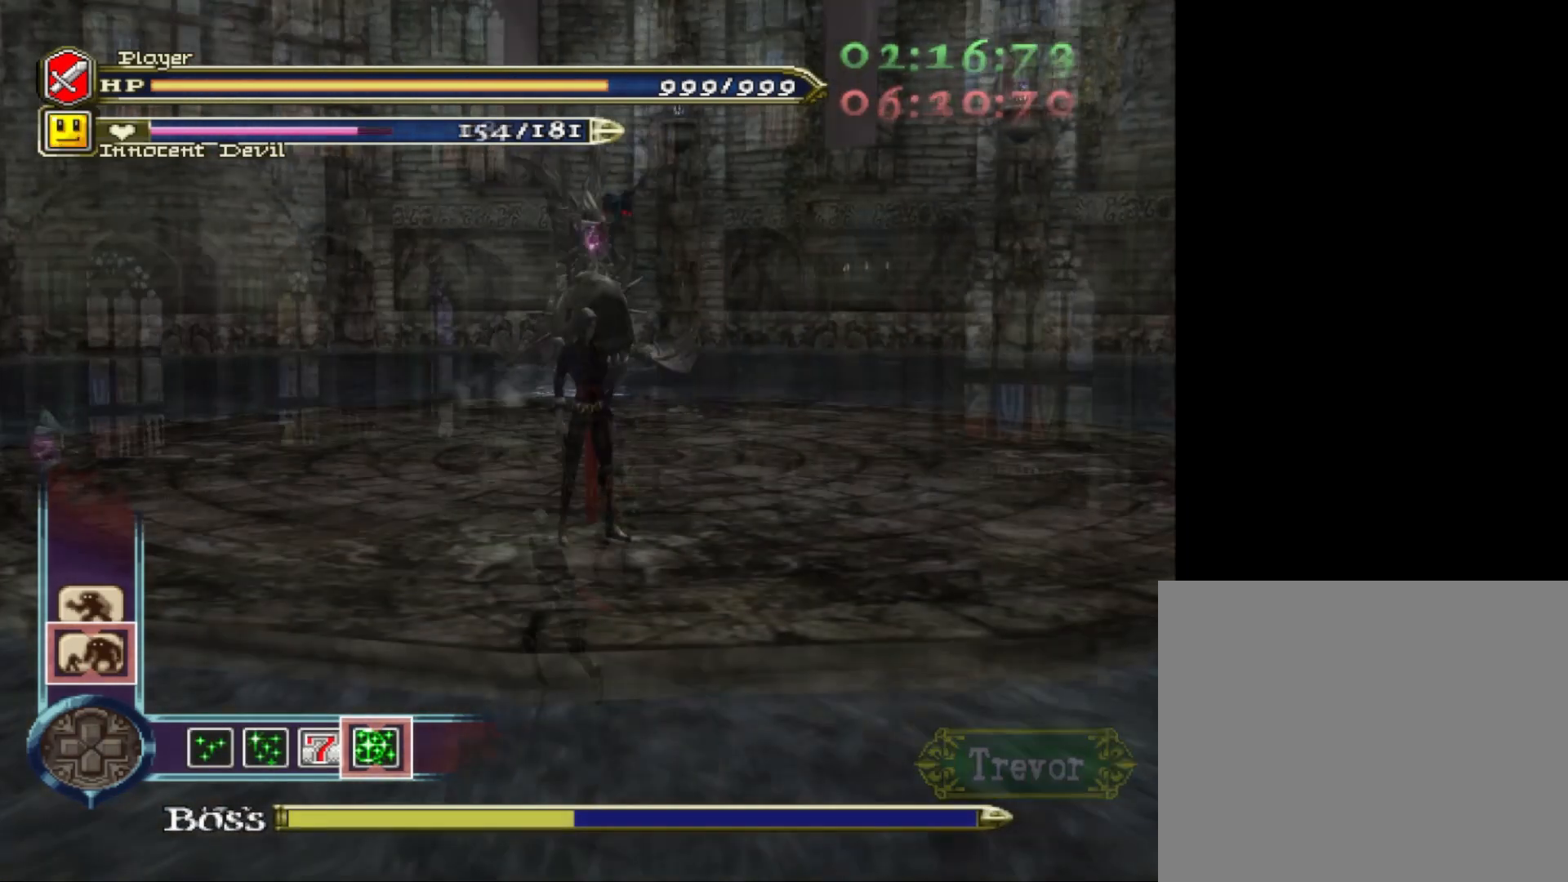
{"buttons": [], "left_stick": "up", "right_stick": "center", "events": [[240, "left_stick", "up"]]}
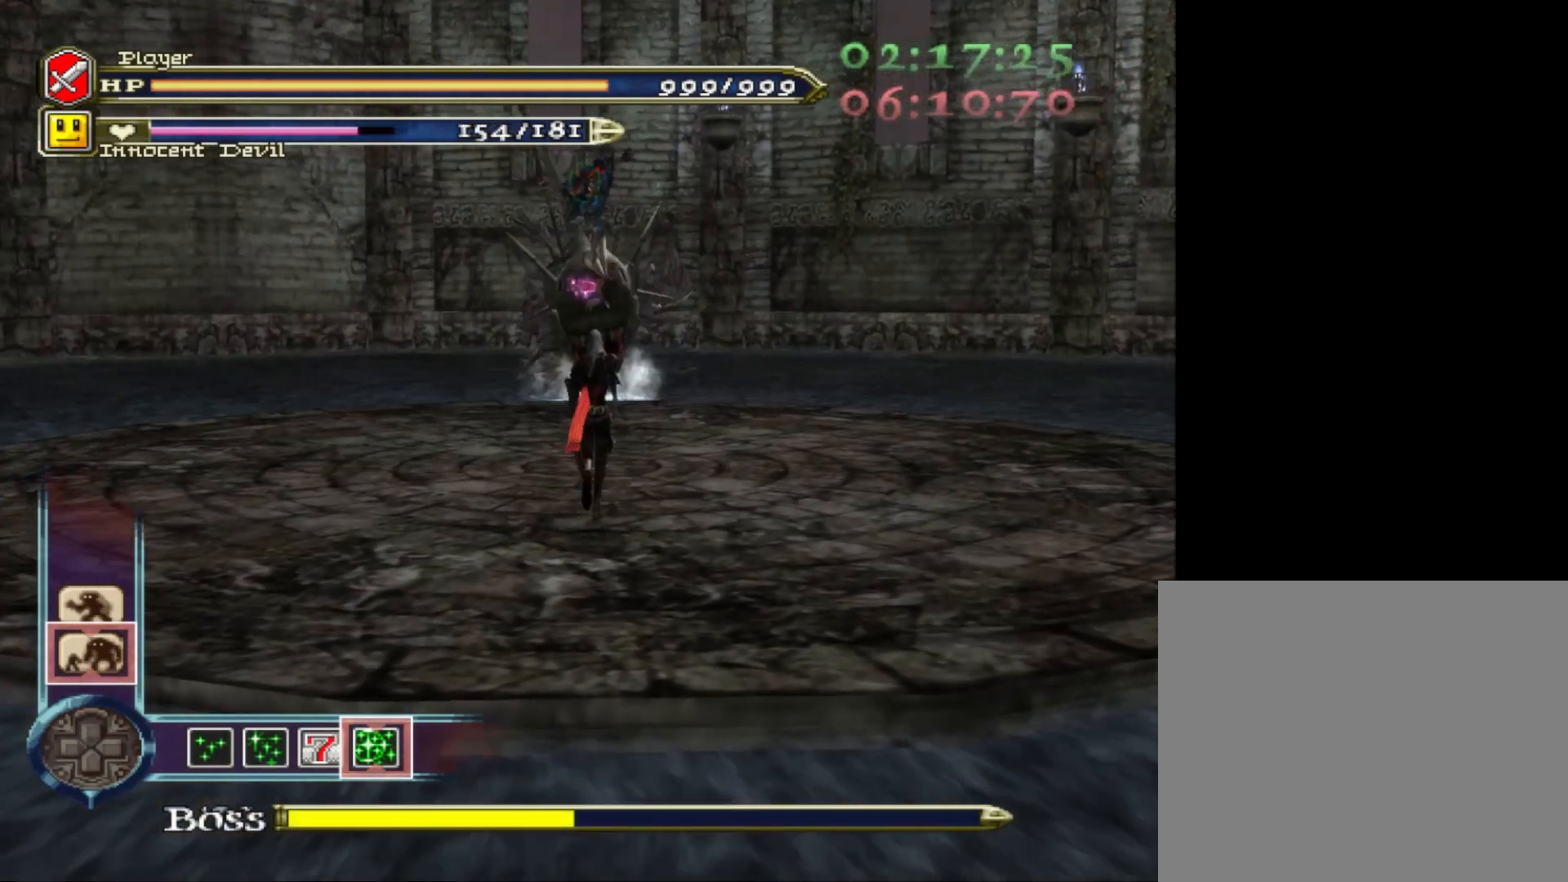
{"buttons": ["R1"], "left_stick": "up", "right_stick": "center", "events": [[120, "R1", "down"]]}
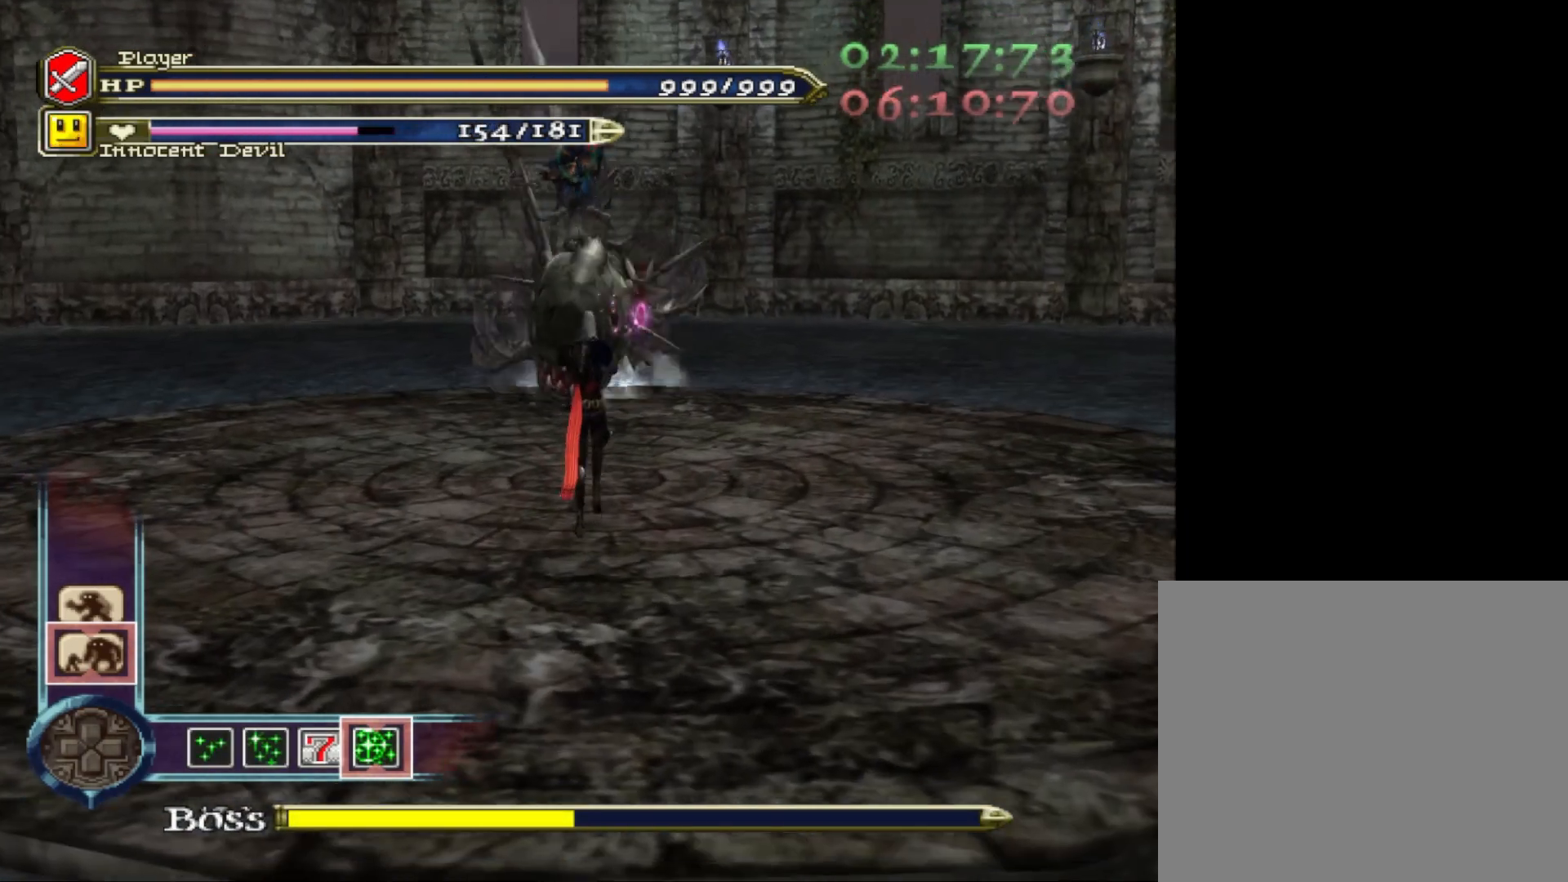
{"buttons": ["R1"], "left_stick": "center", "right_stick": "center", "events": [[200, "CROSS", "down"], [400, "CROSS", "up"], [400, "R1", "up"], [480, "left_stick", "center"], [520, "R1", "down"]]}
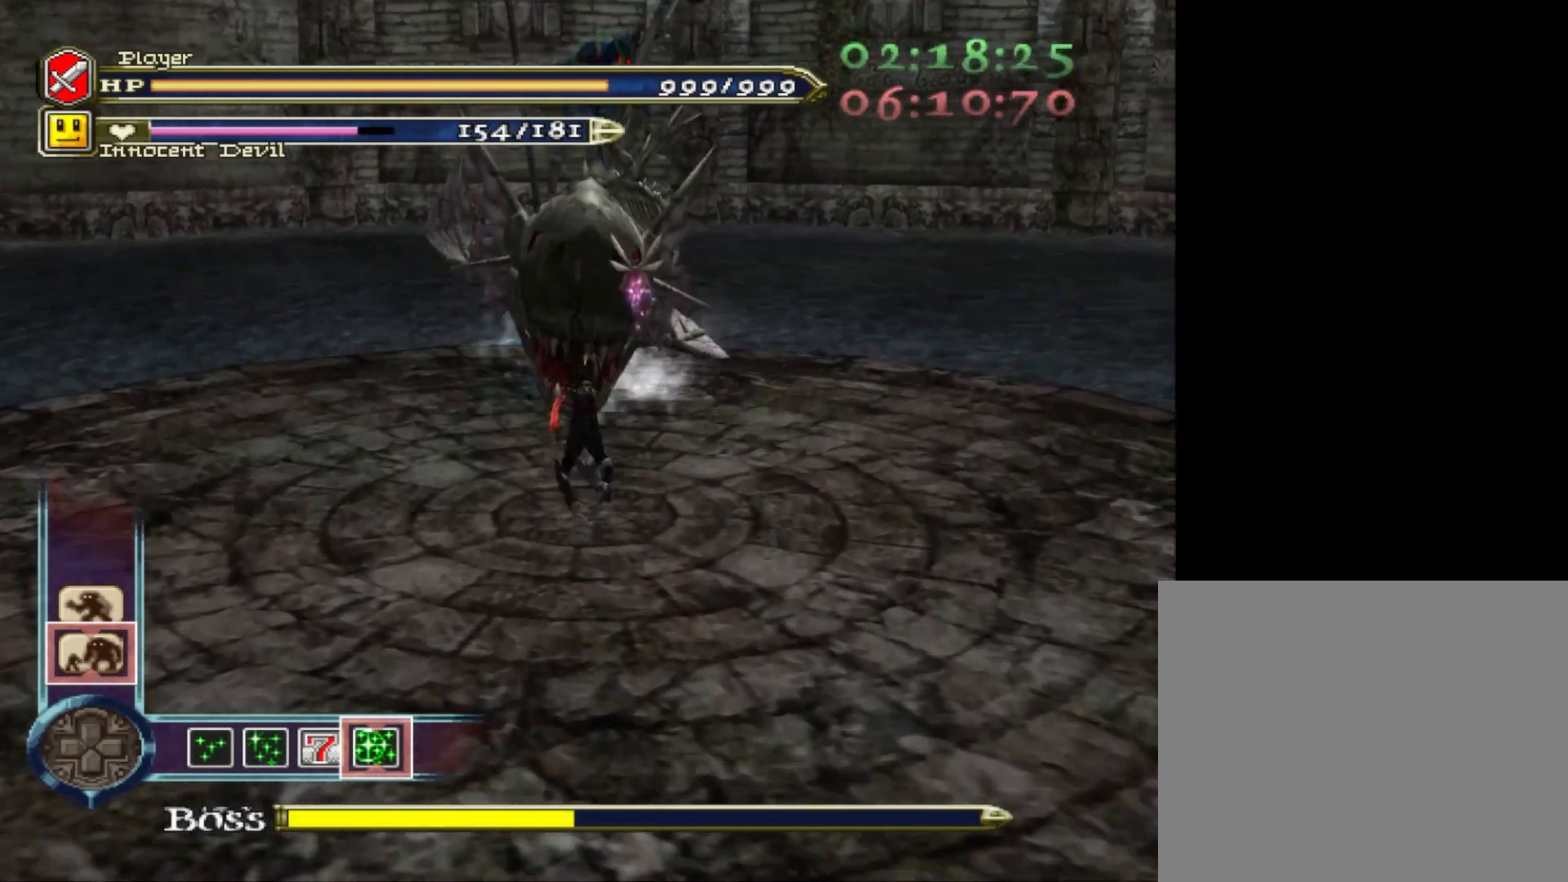
{"buttons": ["R1"], "left_stick": "down-left", "right_stick": "center", "events": [[480, "left_stick", "down-left"]]}
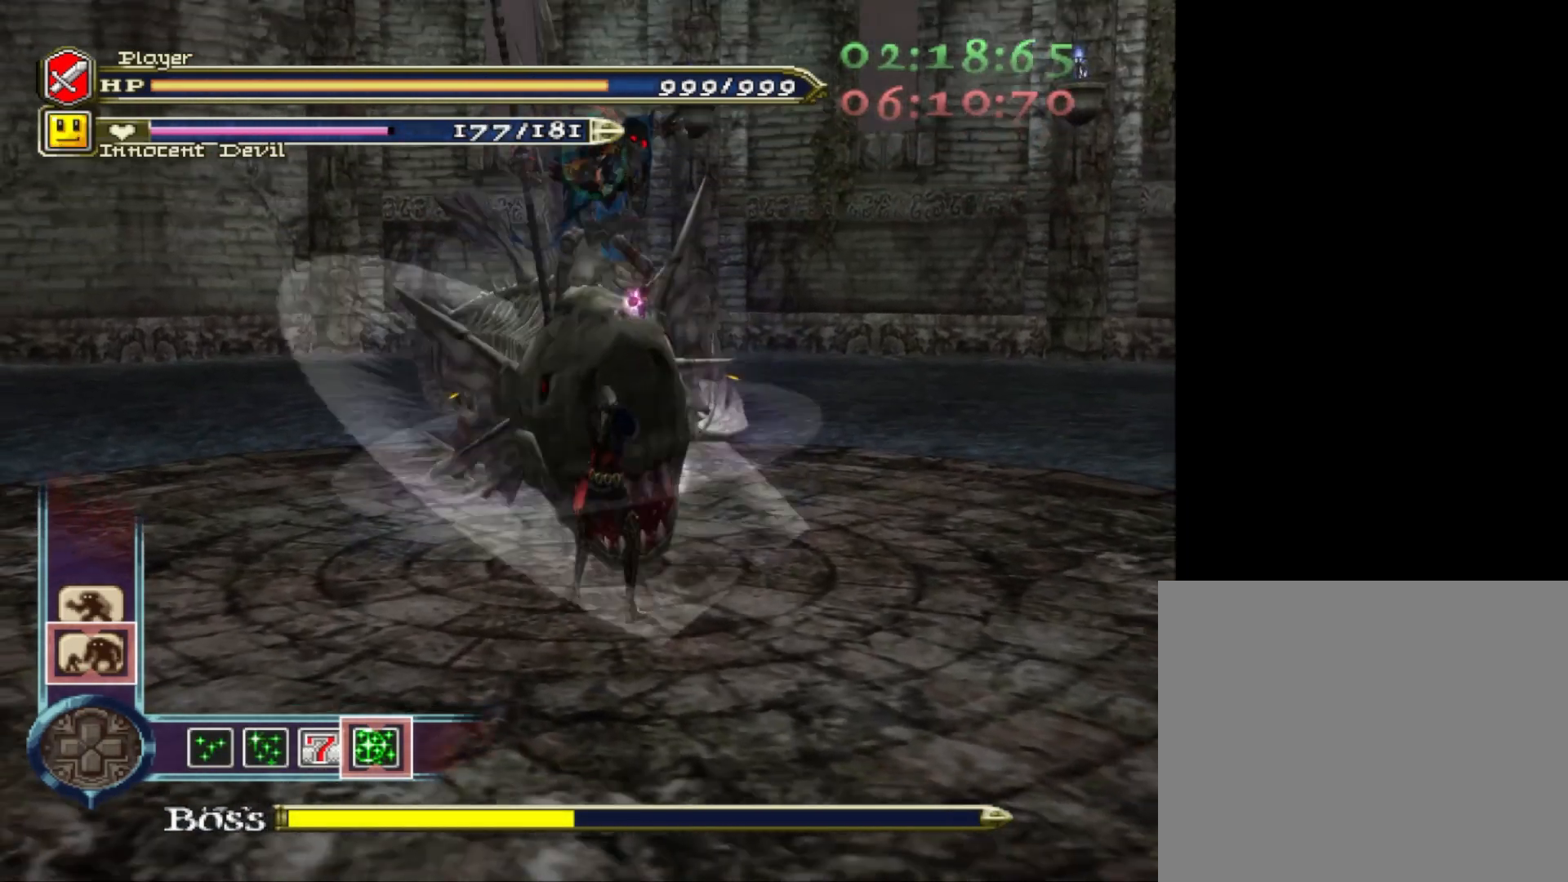
{"buttons": [], "left_stick": "down", "right_stick": "center", "events": [[280, "CROSS", "down"], [320, "left_stick", "down"], [480, "CROSS", "up"], [480, "R1", "up"]]}
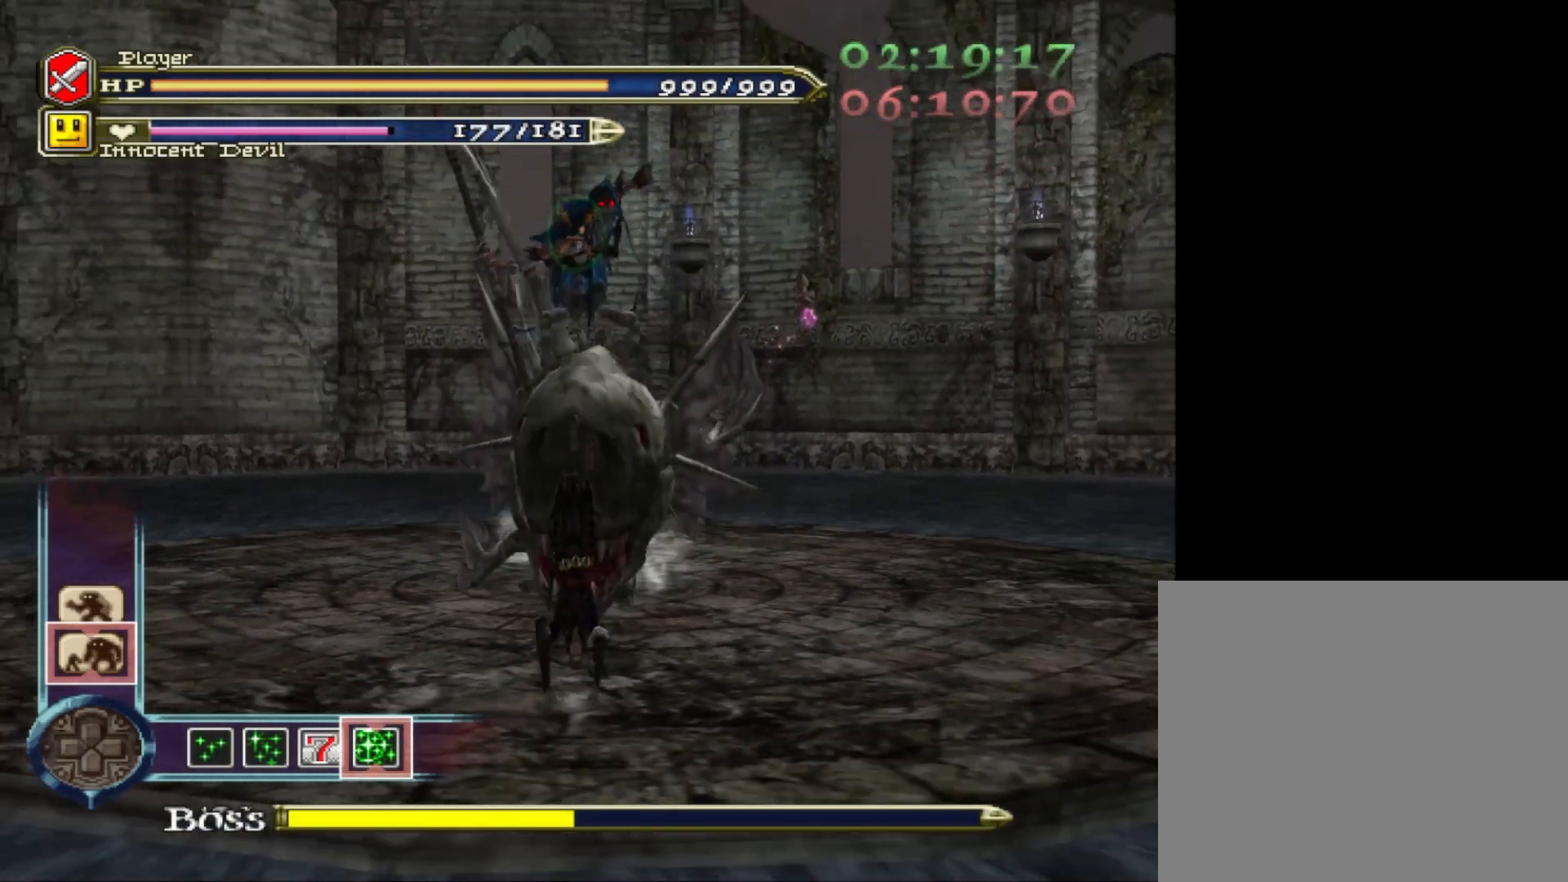
{"buttons": ["R1"], "left_stick": "center", "right_stick": "center", "events": [[40, "left_stick", "center"], [120, "R1", "down"]]}
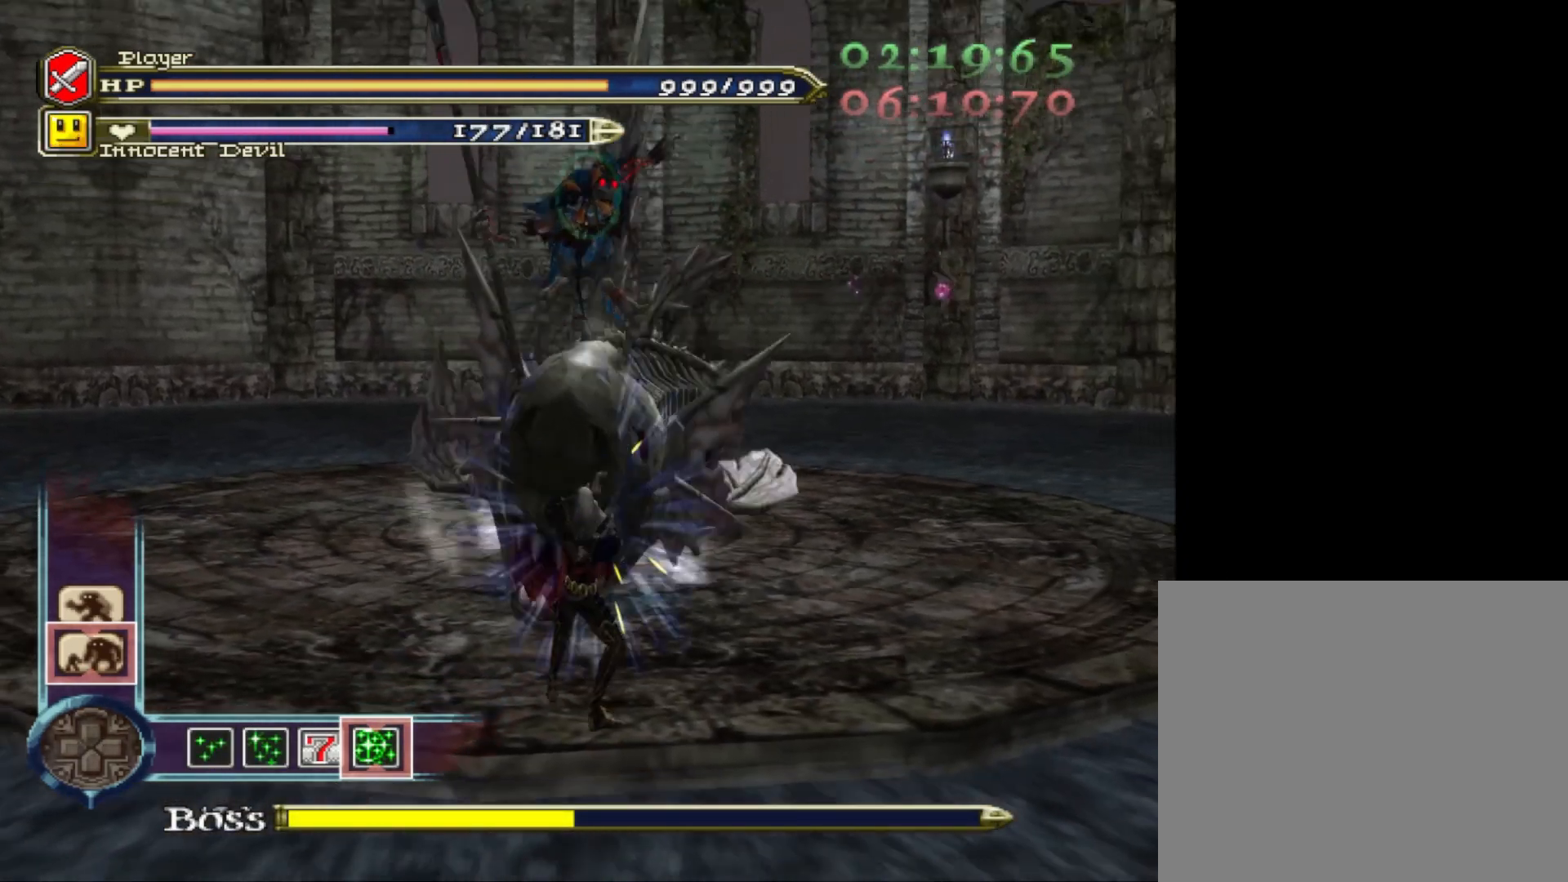
{"buttons": ["R1"], "left_stick": "center", "right_stick": "center", "events": []}